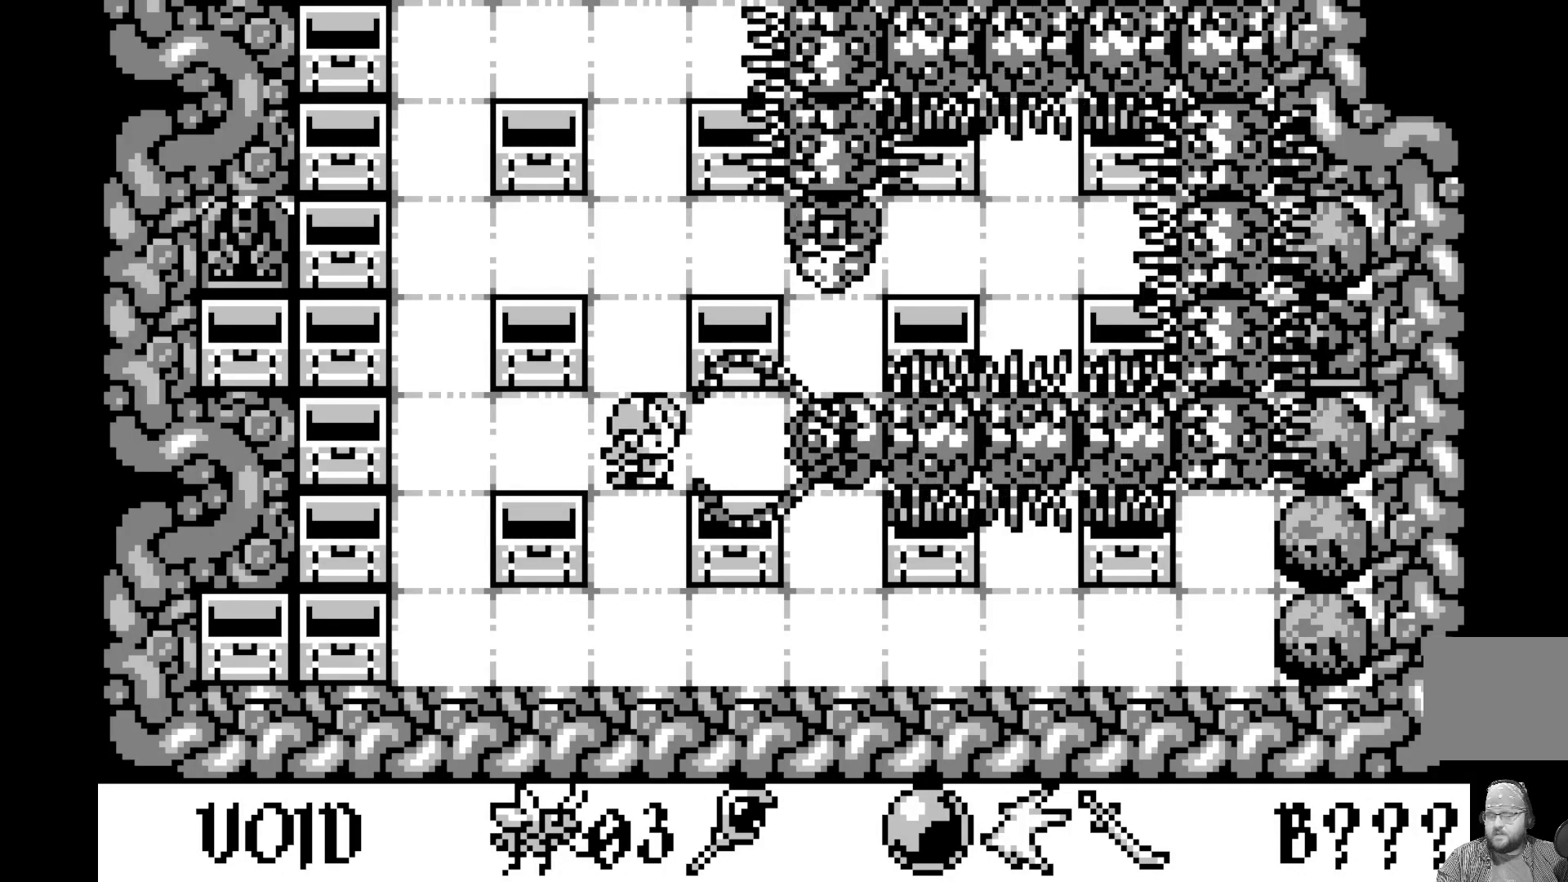
Gameplay with a controller (Xbox layout); each line is a JSON object with the inputs held at the frame after it. "events" lists button and stick changes between this image and that frame as [ms after this image, input, new state], when the widget could be followed in between. Not read: right_stick.
{"buttons": ["DPAD_LEFT"], "left_stick": "center", "events": [[467, "DPAD_LEFT", "down"]]}
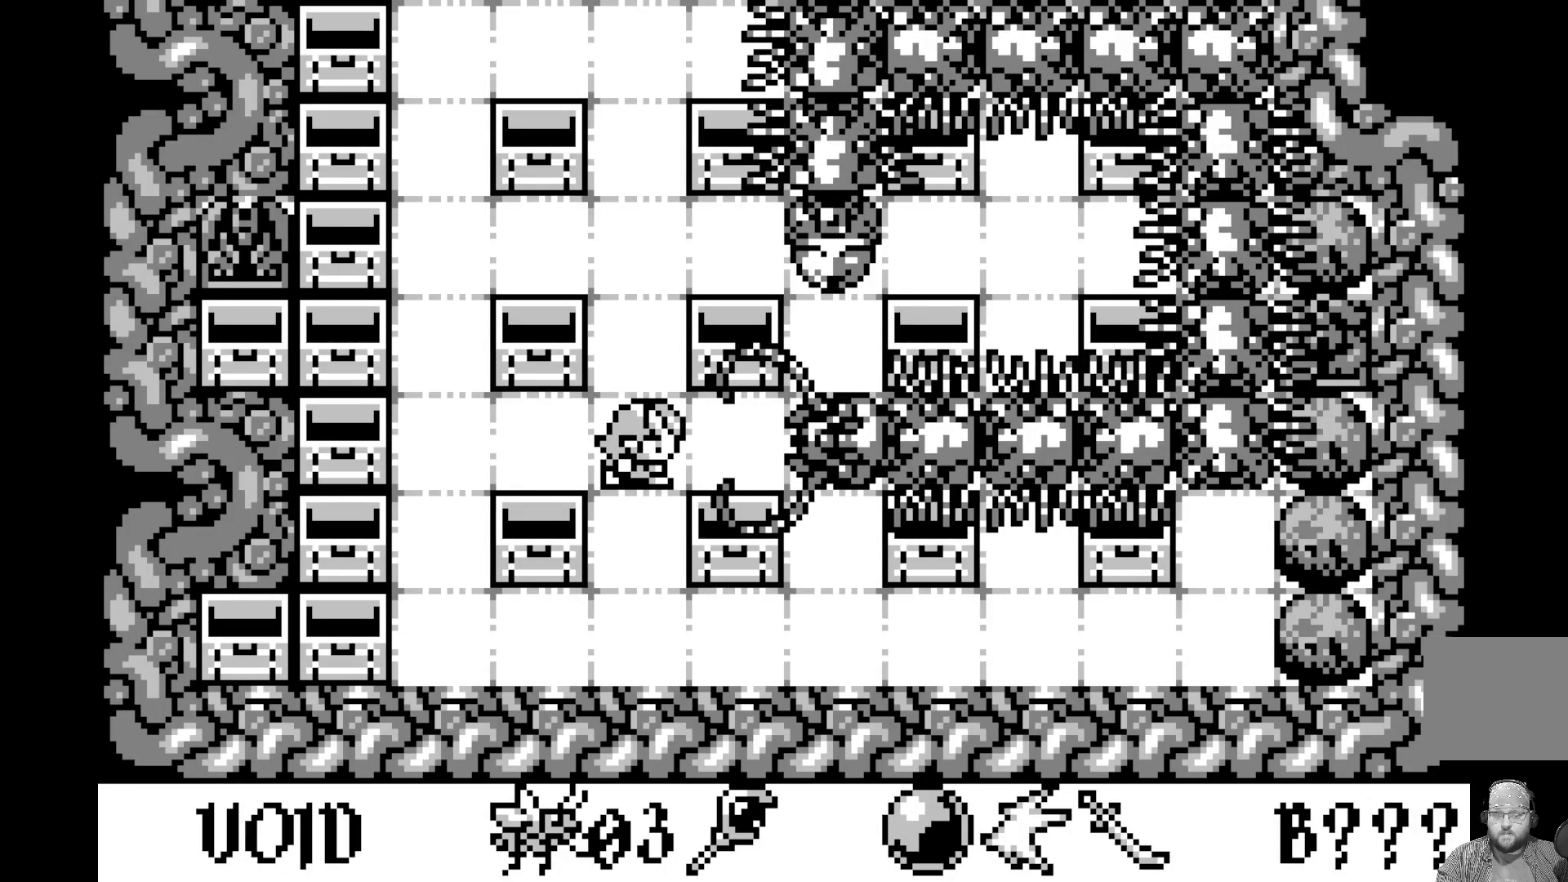
{"buttons": [], "left_stick": "center", "events": [[17, "A", "down"], [67, "DPAD_LEFT", "up"], [300, "A", "up"]]}
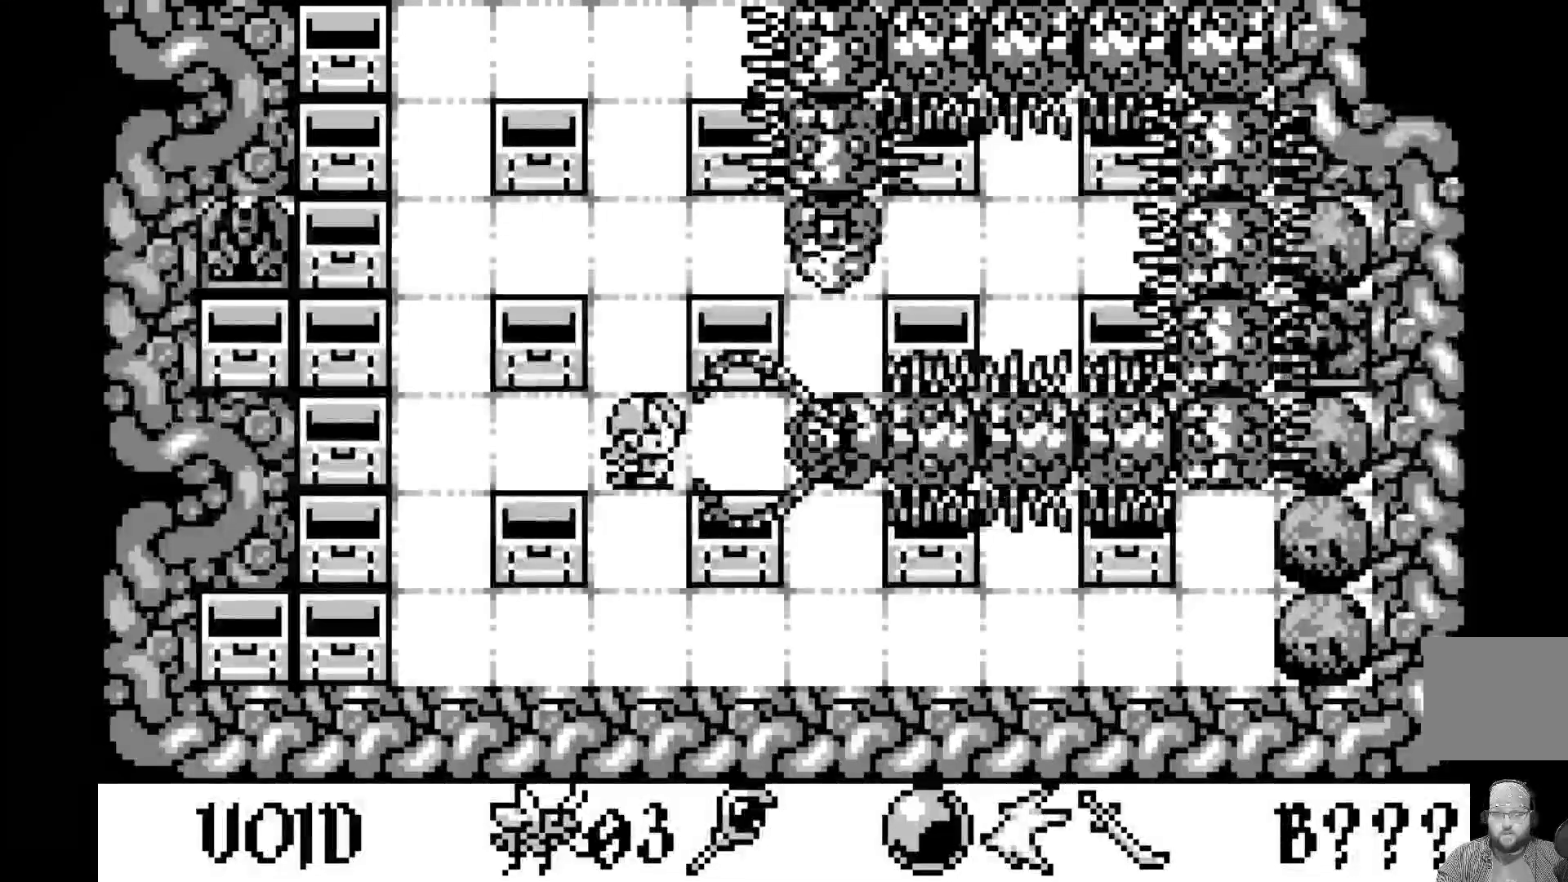
{"buttons": [], "left_stick": "center", "events": []}
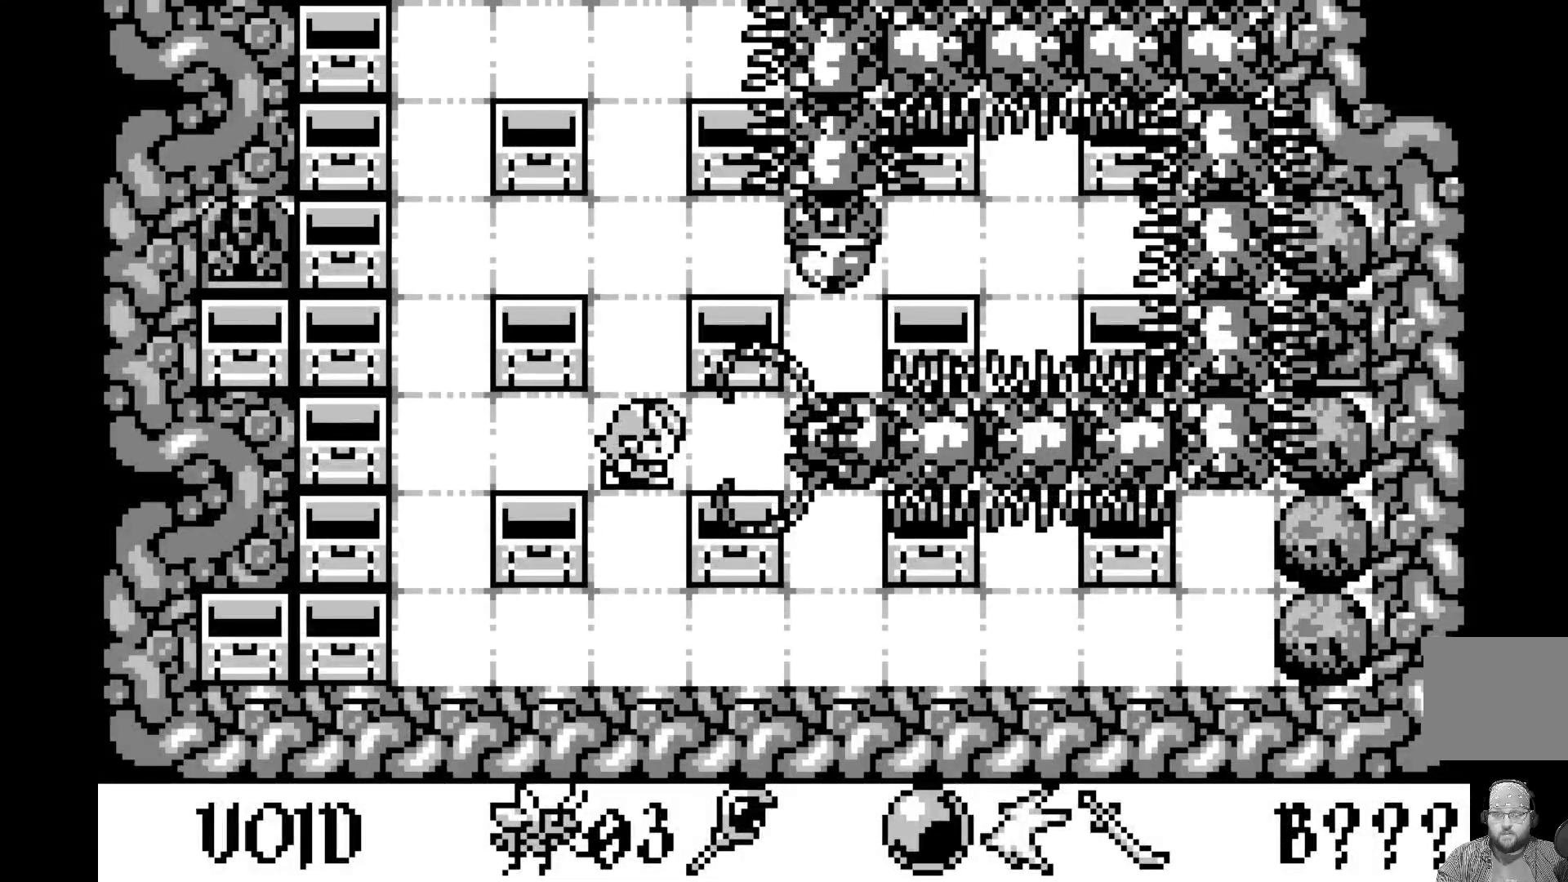
{"buttons": [], "left_stick": "center", "events": []}
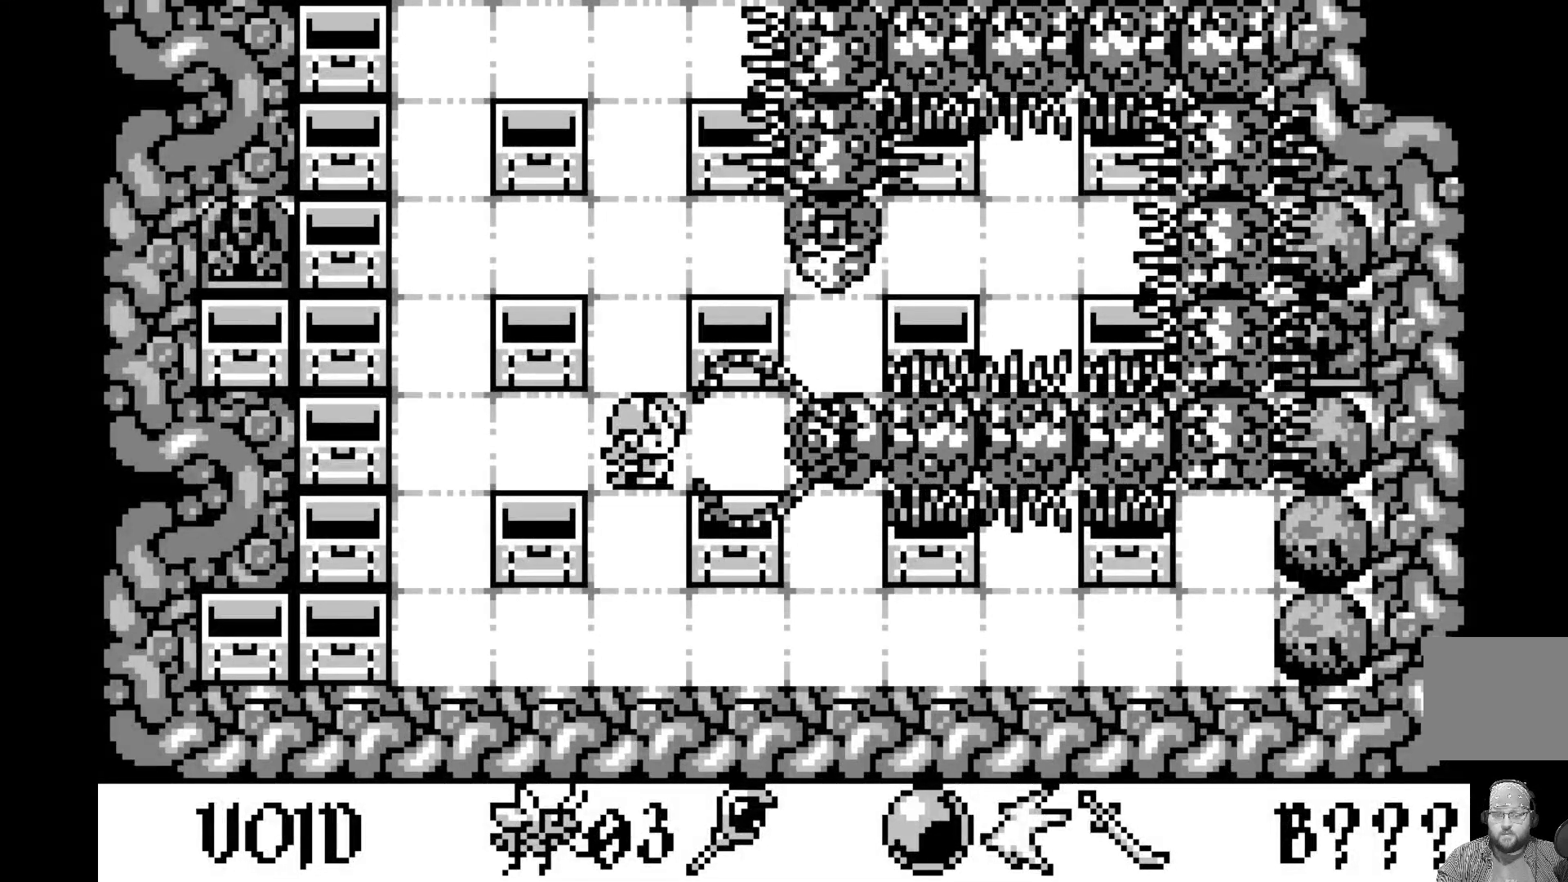
{"buttons": ["DPAD_UP"], "left_stick": "center", "events": [[33, "DPAD_LEFT", "down"], [167, "DPAD_LEFT", "up"], [267, "DPAD_LEFT", "down"], [350, "DPAD_LEFT", "up"], [483, "DPAD_UP", "down"]]}
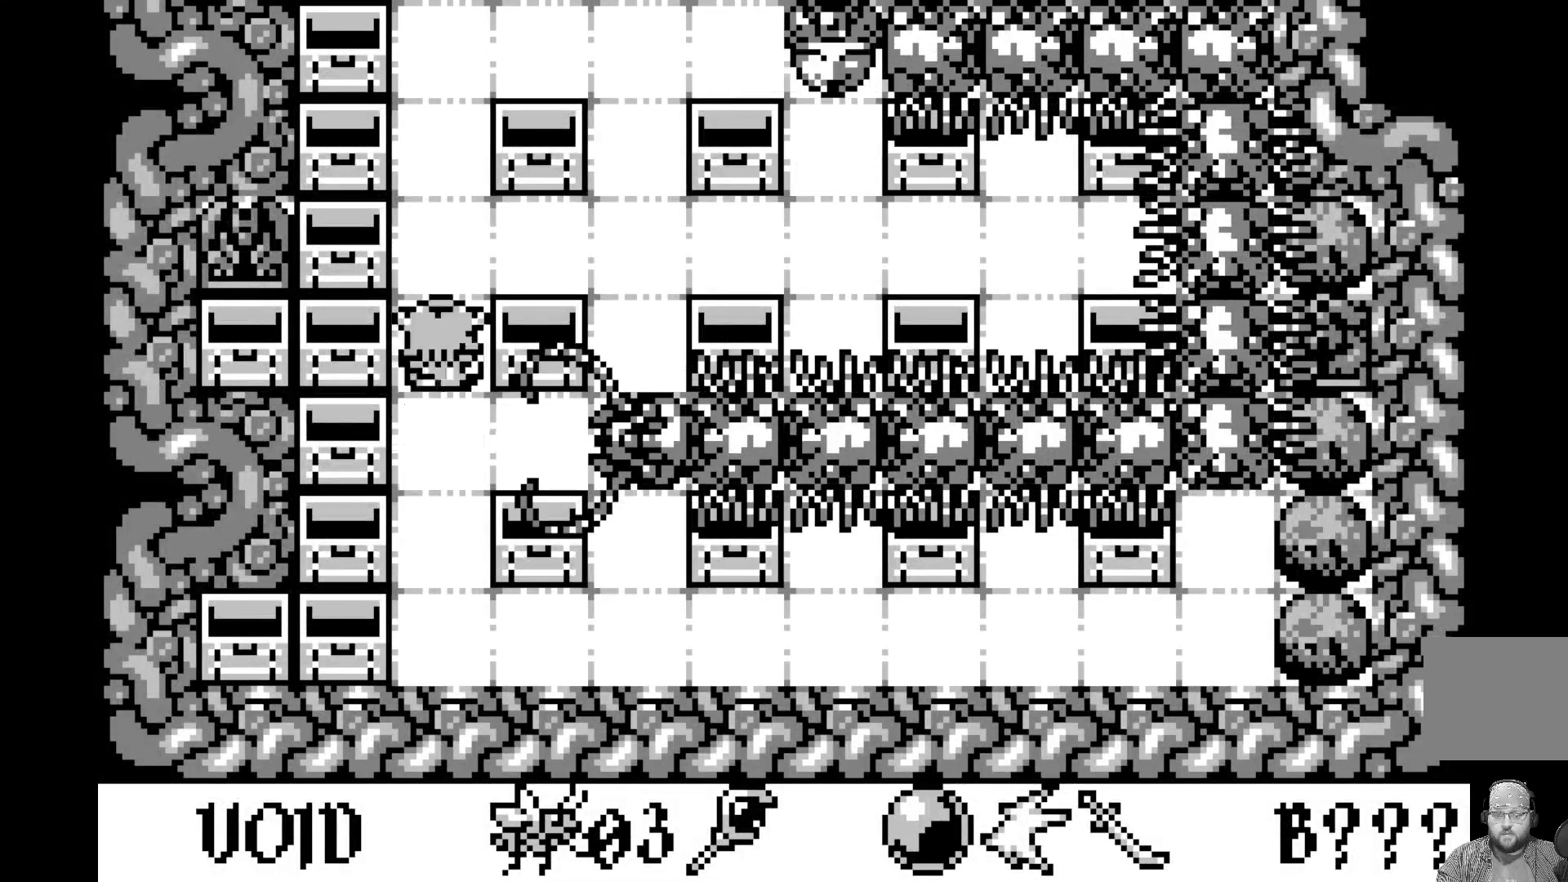
{"buttons": ["DPAD_RIGHT"], "left_stick": "center", "events": [[83, "DPAD_UP", "up"], [183, "DPAD_UP", "down"], [283, "DPAD_UP", "up"], [433, "DPAD_RIGHT", "down"]]}
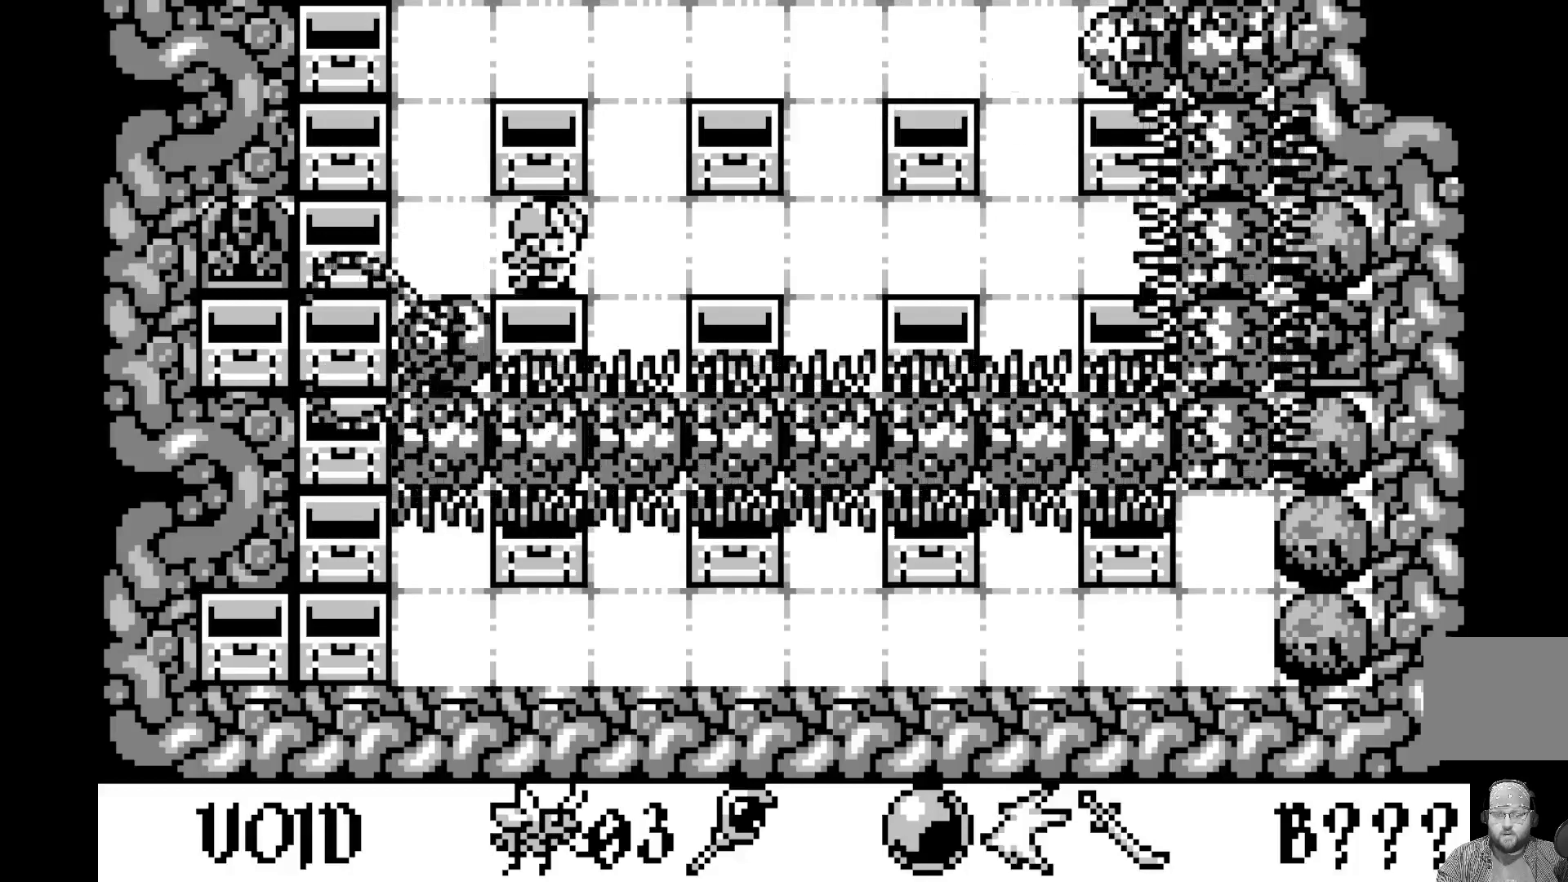
{"buttons": [], "left_stick": "center", "events": [[50, "DPAD_RIGHT", "up"], [167, "DPAD_RIGHT", "down"], [250, "DPAD_RIGHT", "up"], [367, "DPAD_UP", "down"], [467, "DPAD_UP", "up"]]}
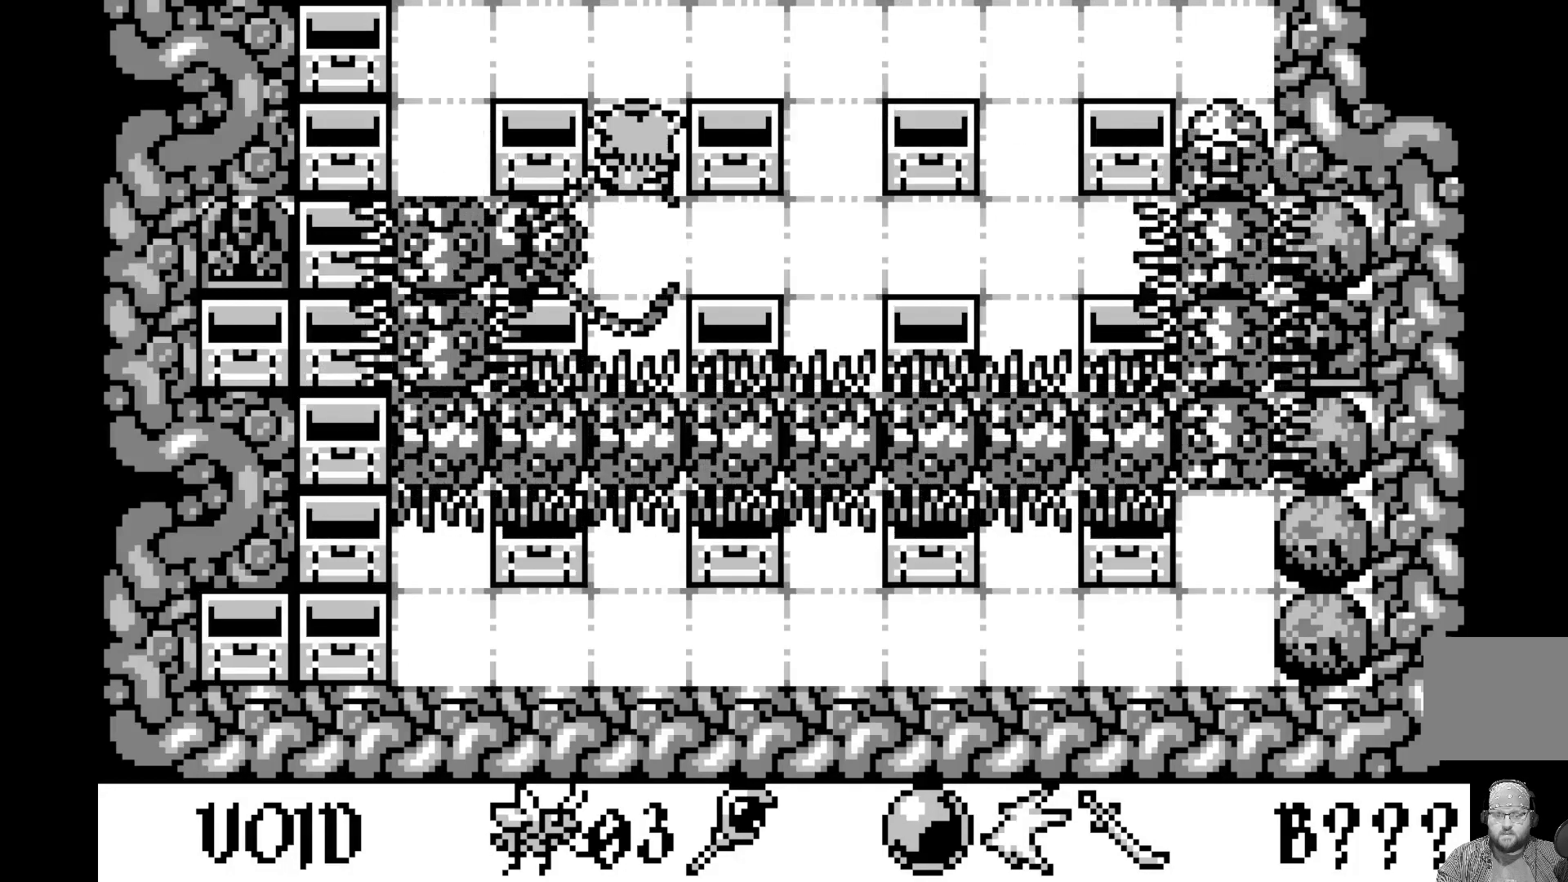
{"buttons": ["DPAD_RIGHT"], "left_stick": "center", "events": [[67, "DPAD_UP", "down"], [167, "DPAD_UP", "up"], [300, "DPAD_RIGHT", "down"], [400, "DPAD_RIGHT", "up"], [500, "DPAD_RIGHT", "down"]]}
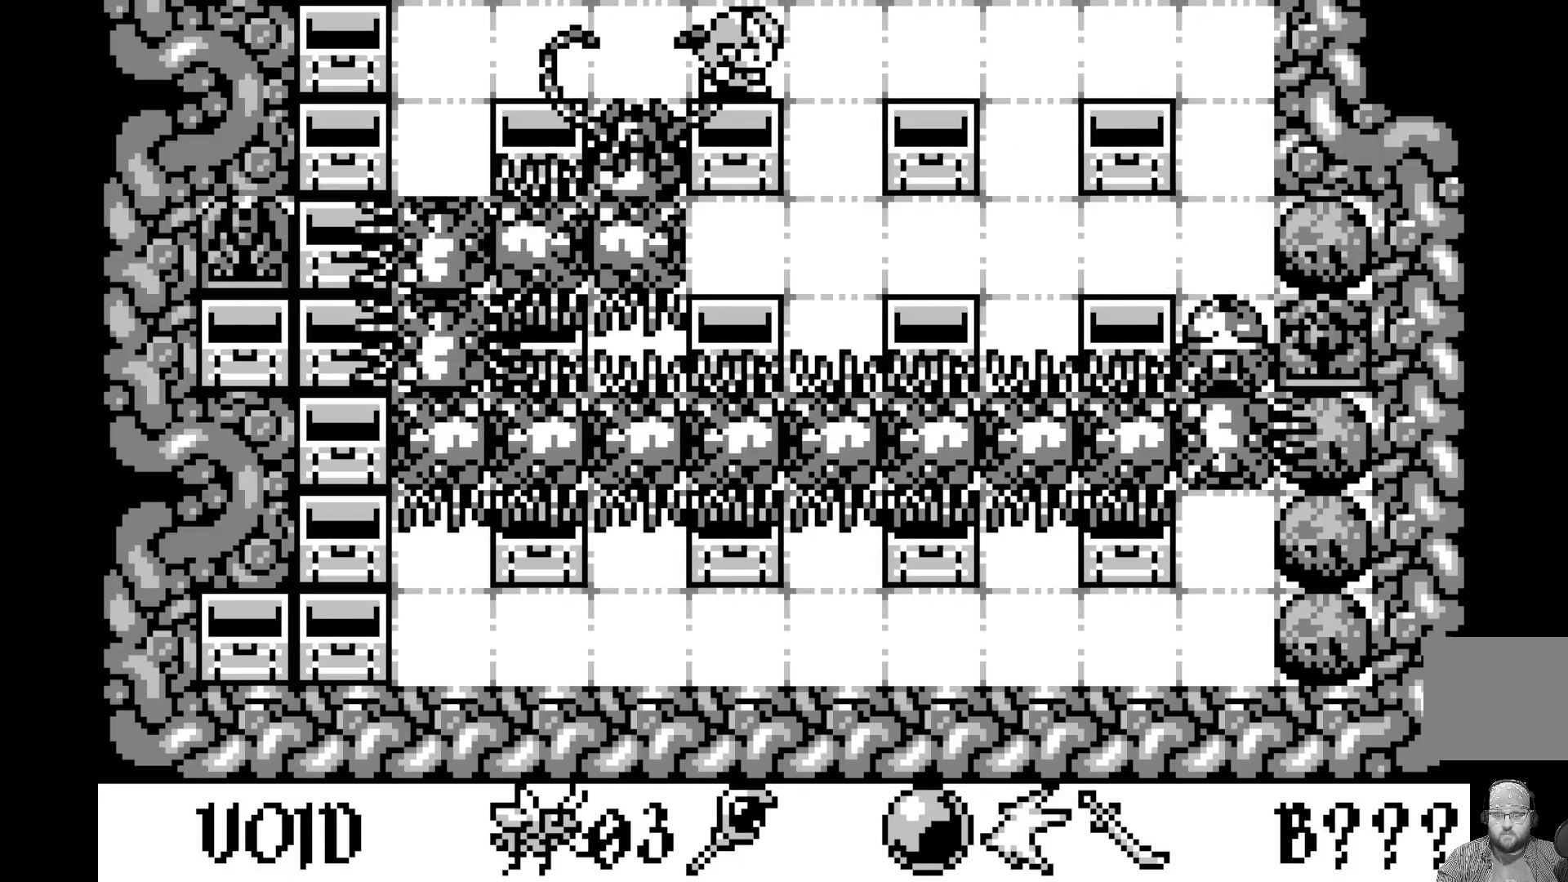
{"buttons": [], "left_stick": "center", "events": [[100, "DPAD_RIGHT", "up"], [200, "DPAD_RIGHT", "down"], [283, "DPAD_RIGHT", "up"], [383, "DPAD_RIGHT", "down"], [467, "DPAD_RIGHT", "up"]]}
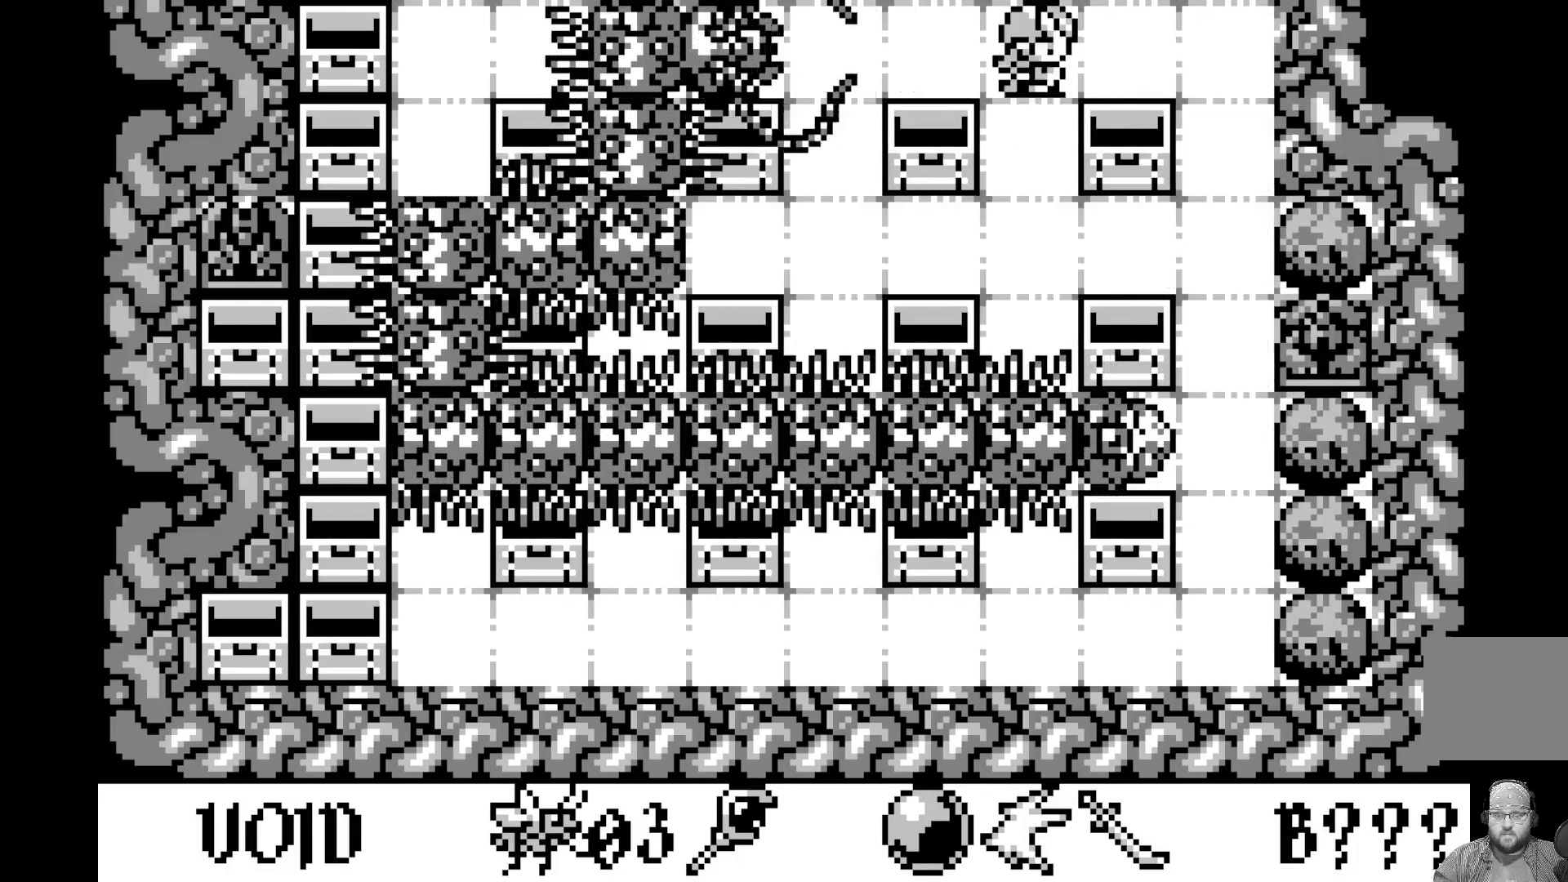
{"buttons": [], "left_stick": "center", "events": [[300, "DPAD_DOWN", "down"], [367, "DPAD_DOWN", "up"]]}
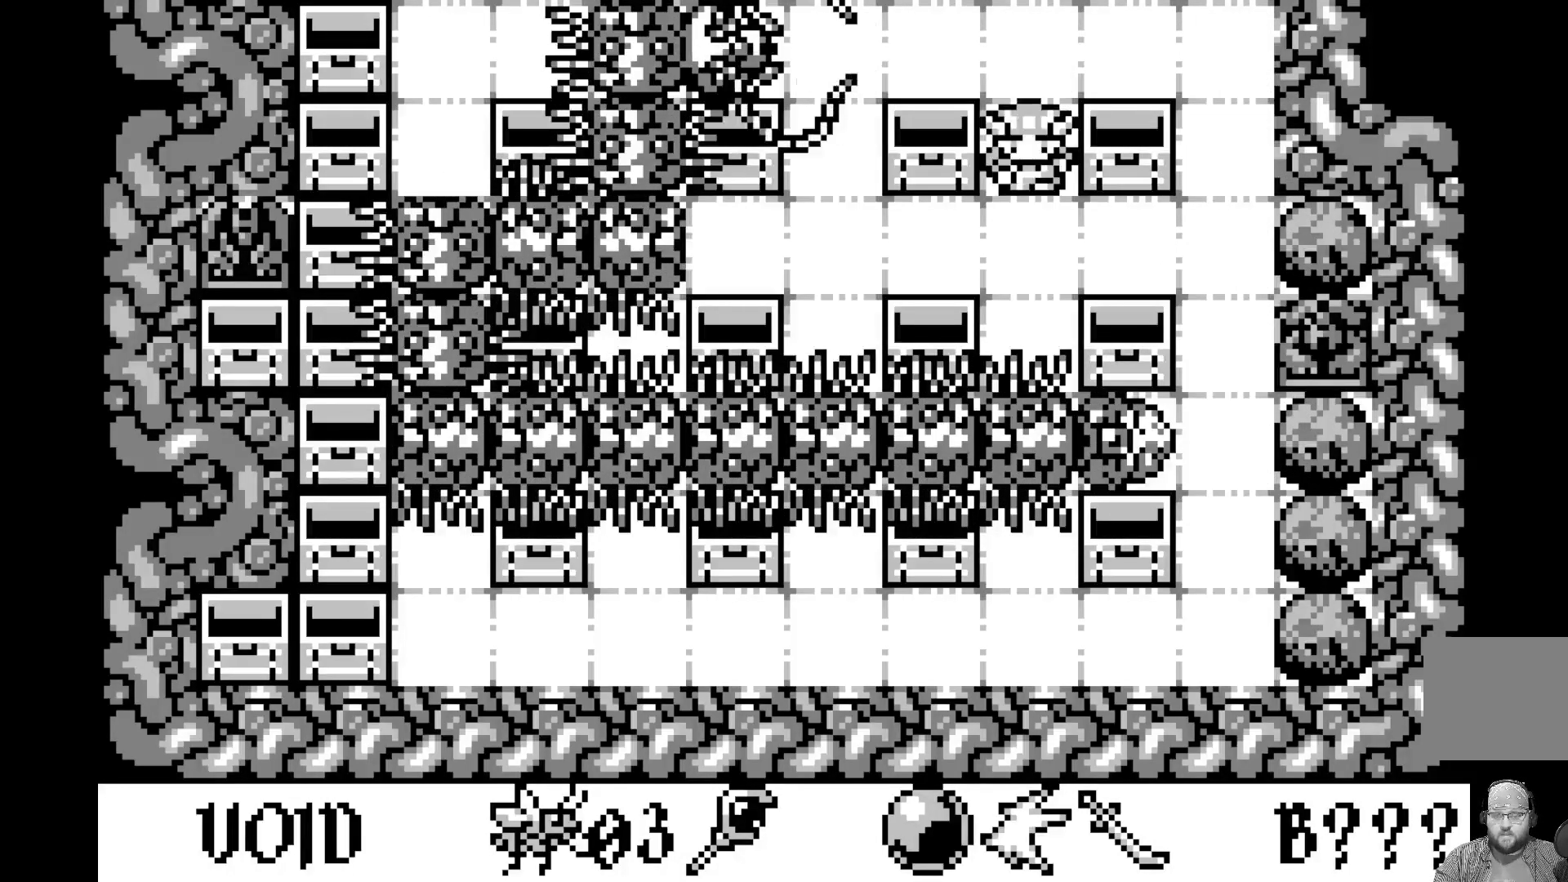
{"buttons": [], "left_stick": "center", "events": [[217, "DPAD_DOWN", "down"], [317, "DPAD_DOWN", "up"]]}
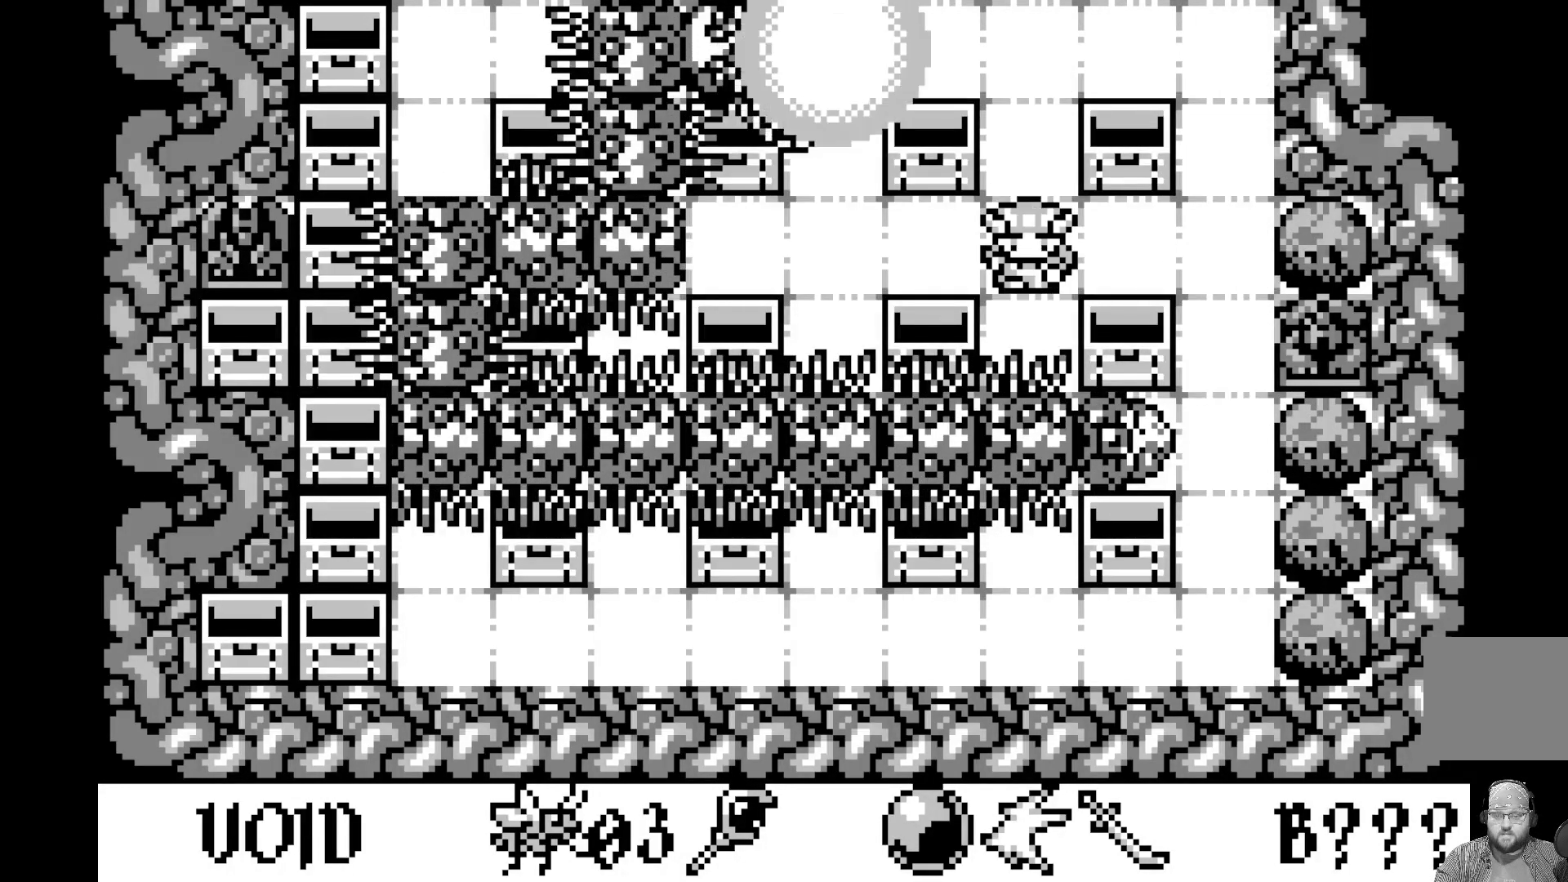
{"buttons": [], "left_stick": "center", "events": [[100, "DPAD_DOWN", "down"], [183, "DPAD_DOWN", "up"], [350, "A", "down"], [500, "A", "up"]]}
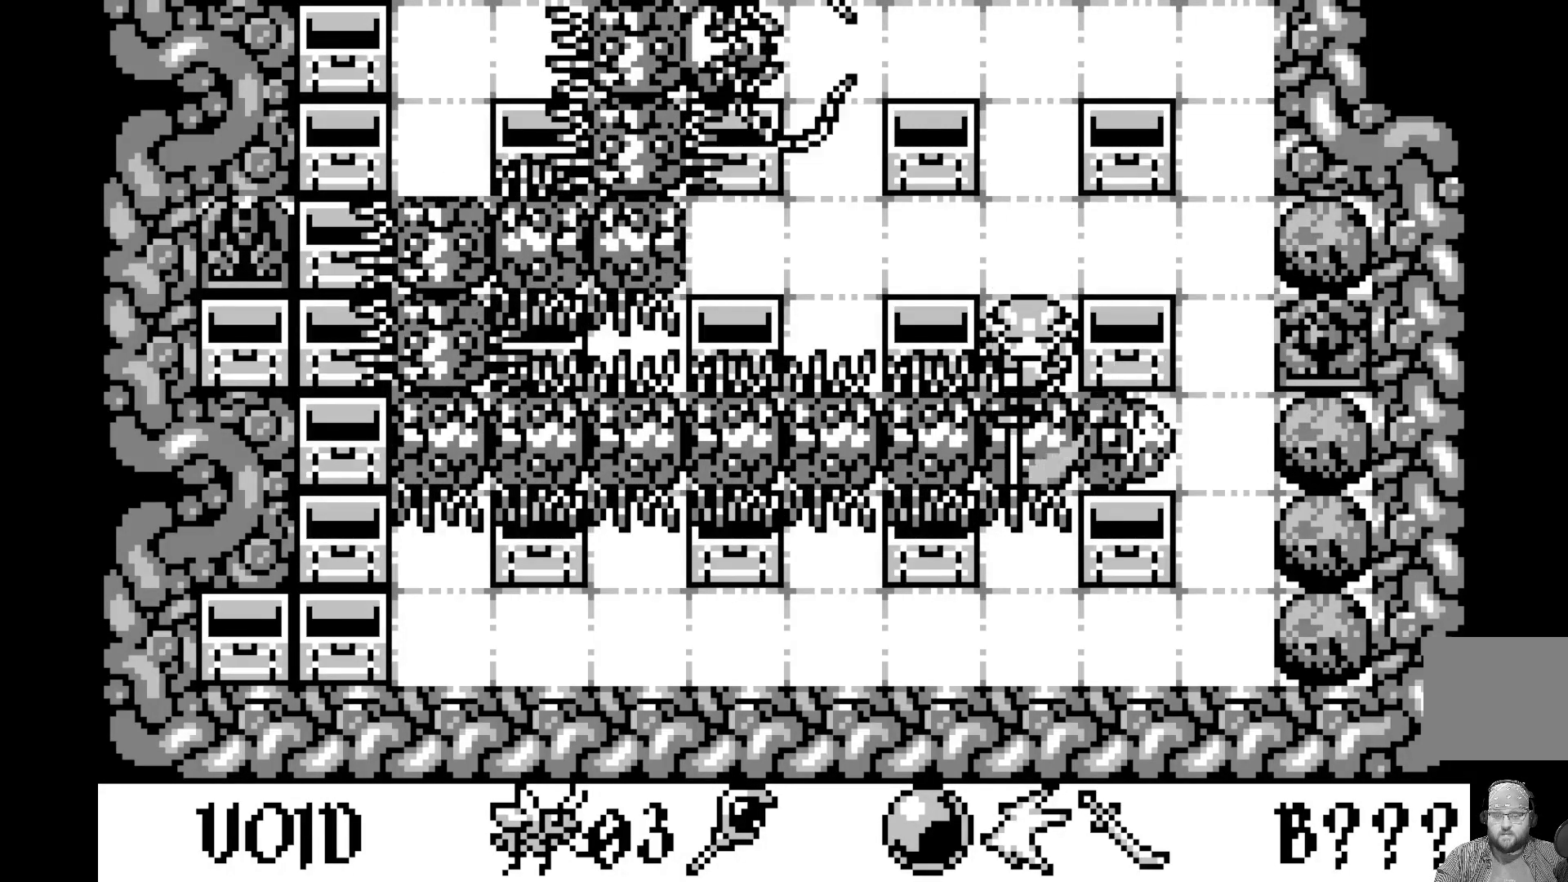
{"buttons": [], "left_stick": "center", "events": [[250, "A", "down"], [400, "A", "up"]]}
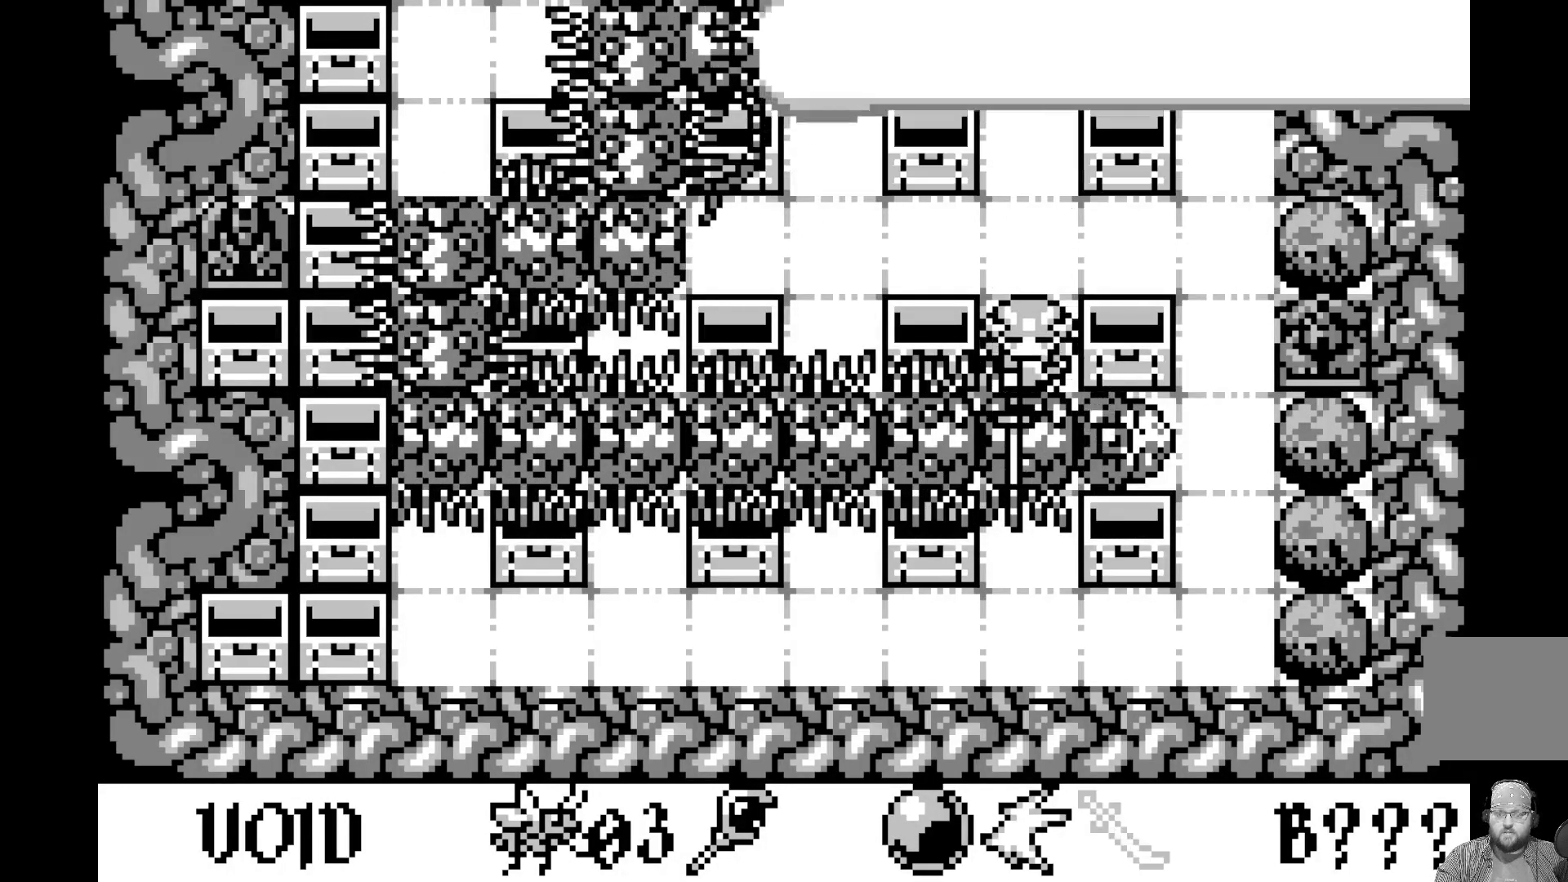
{"buttons": [], "left_stick": "center", "events": [[200, "A", "down"], [350, "A", "up"]]}
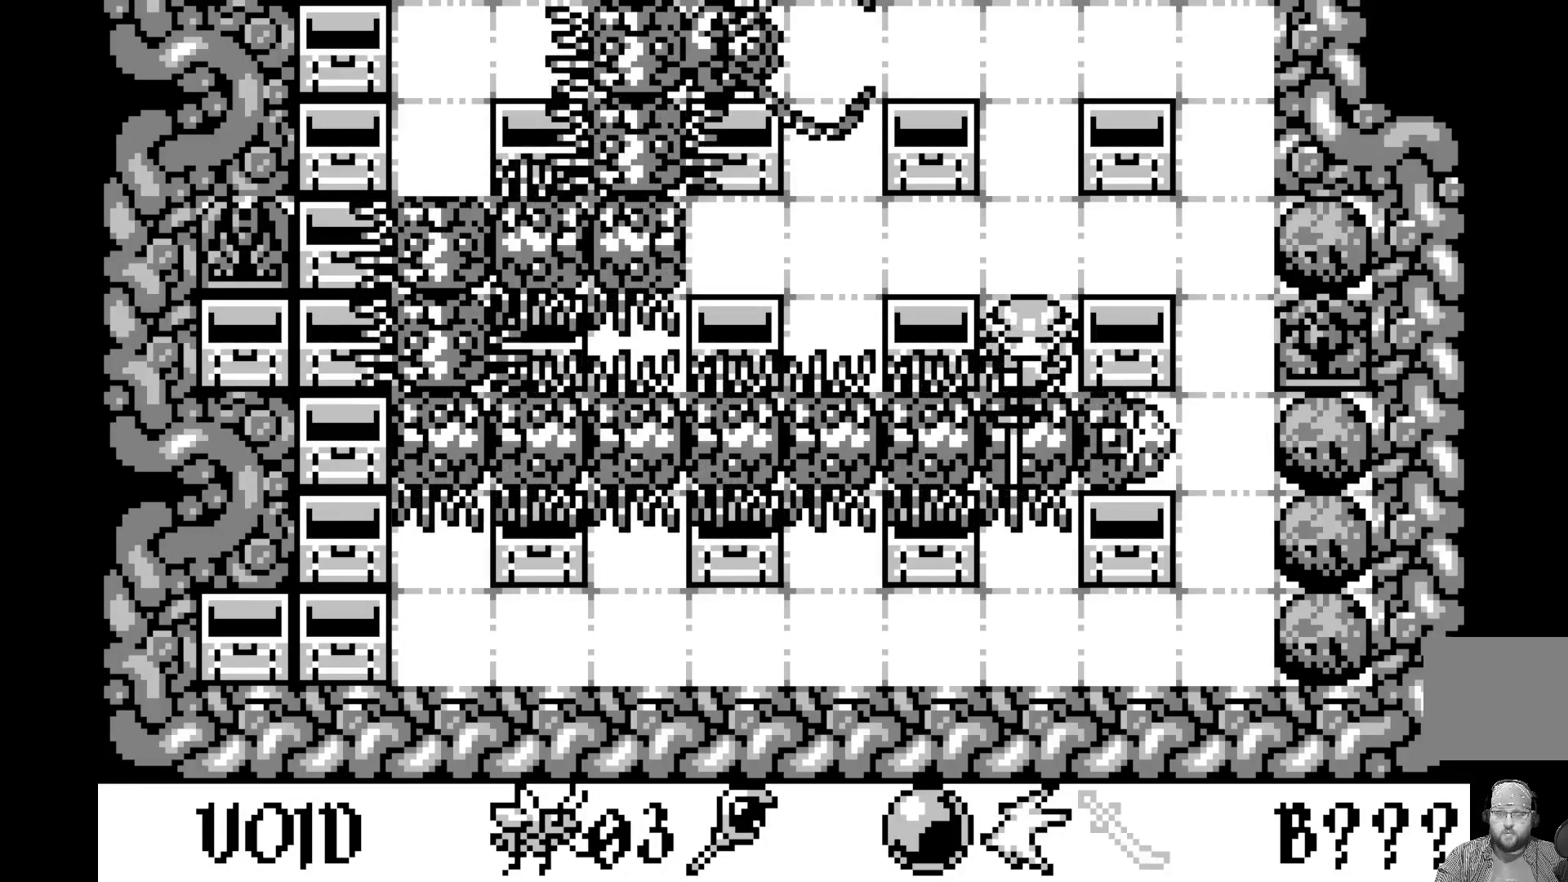
{"buttons": [], "left_stick": "center", "events": [[183, "A", "down"], [350, "A", "up"]]}
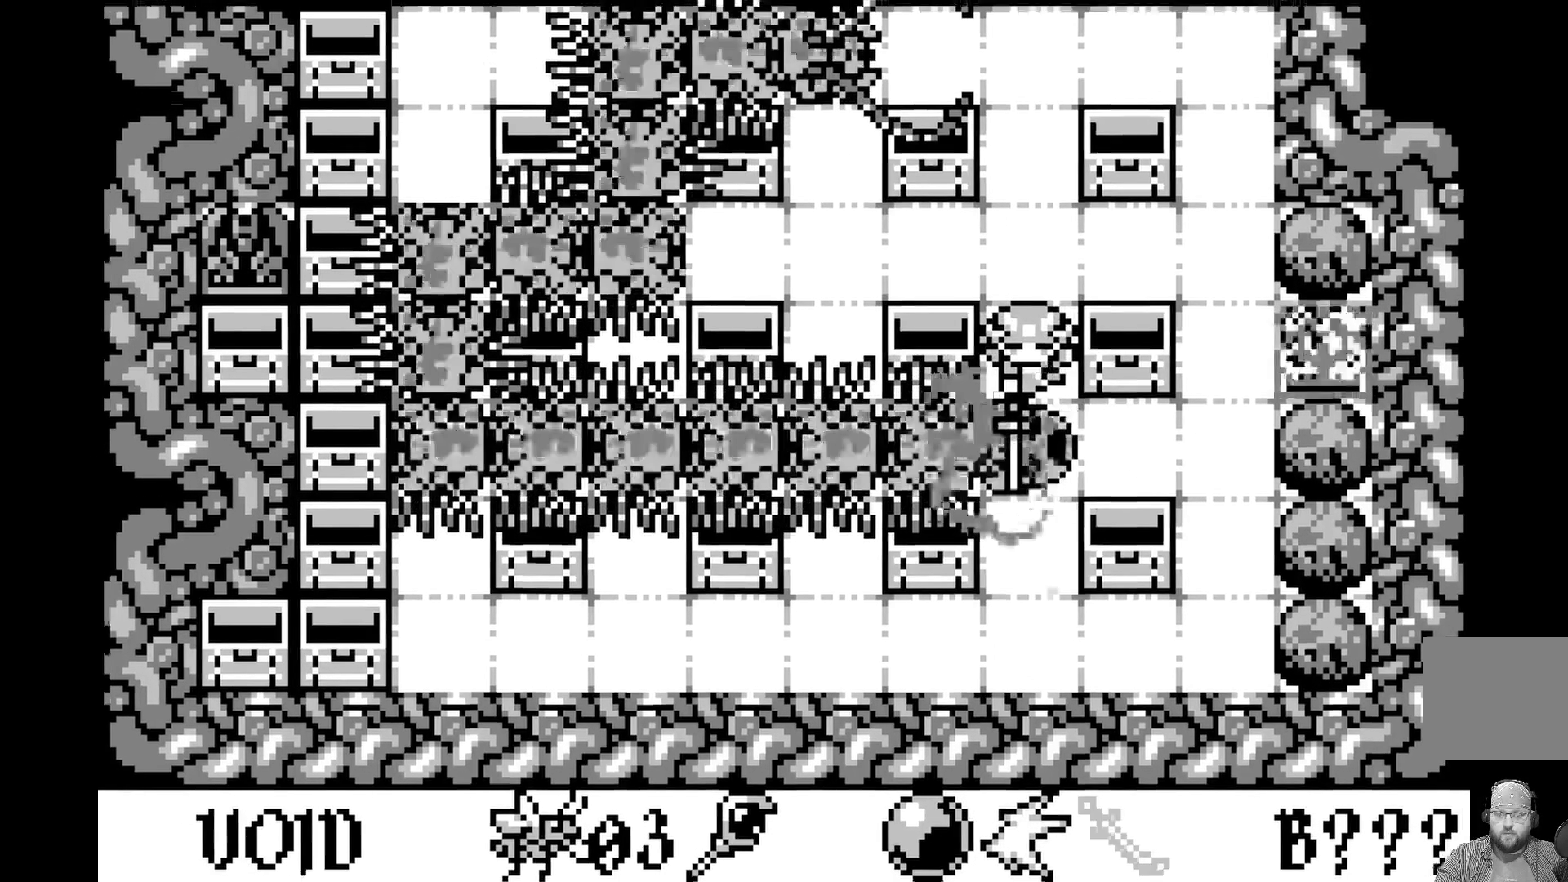
{"buttons": [], "left_stick": "center", "events": []}
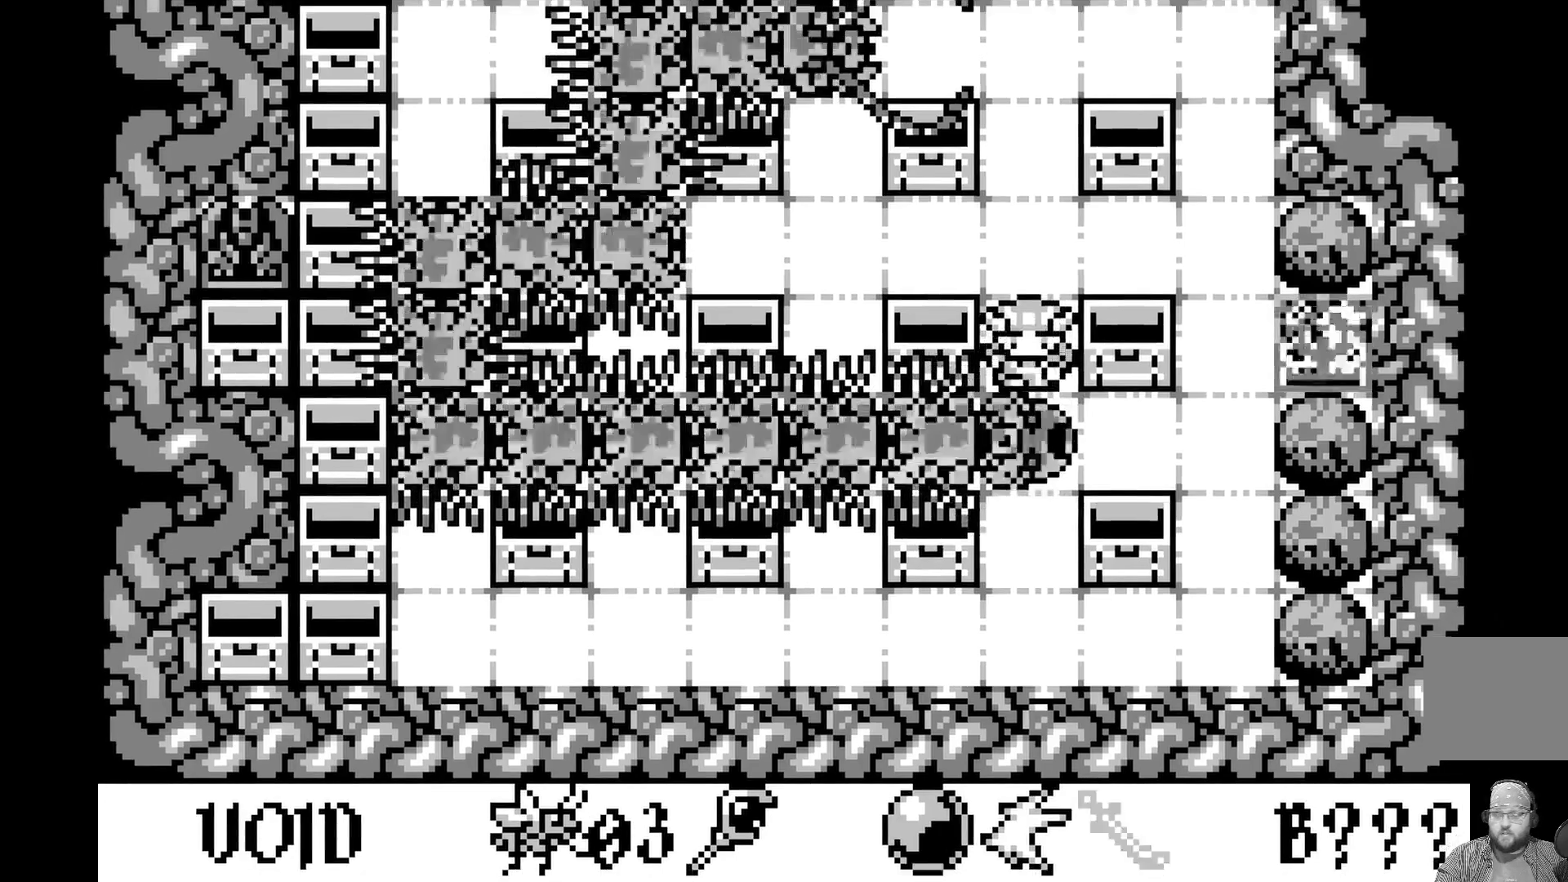
{"buttons": [], "left_stick": "center", "events": []}
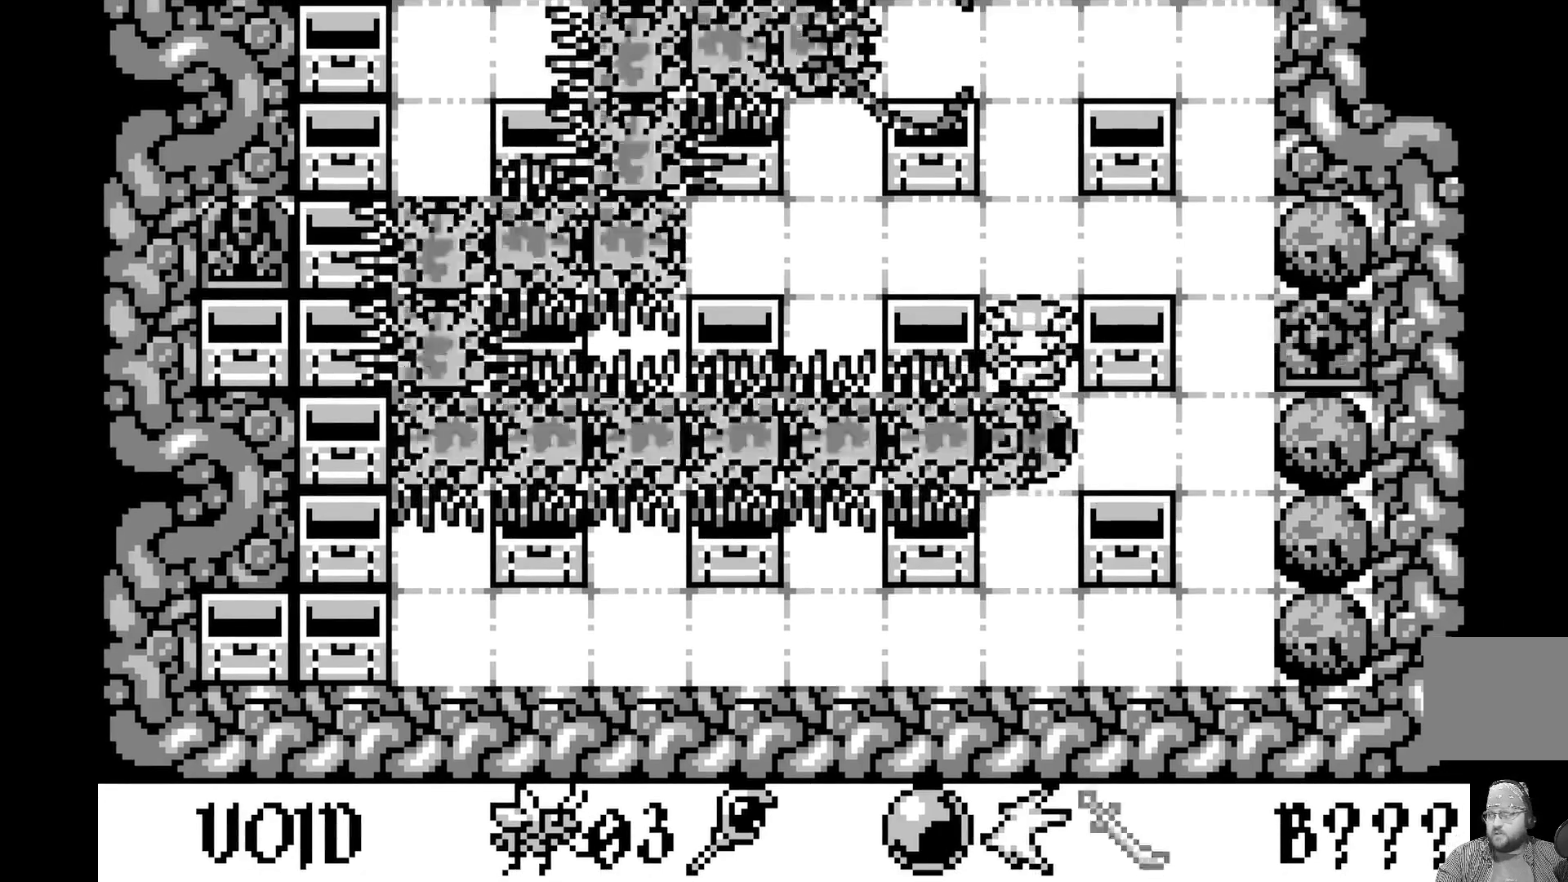
{"buttons": [], "left_stick": "center", "events": []}
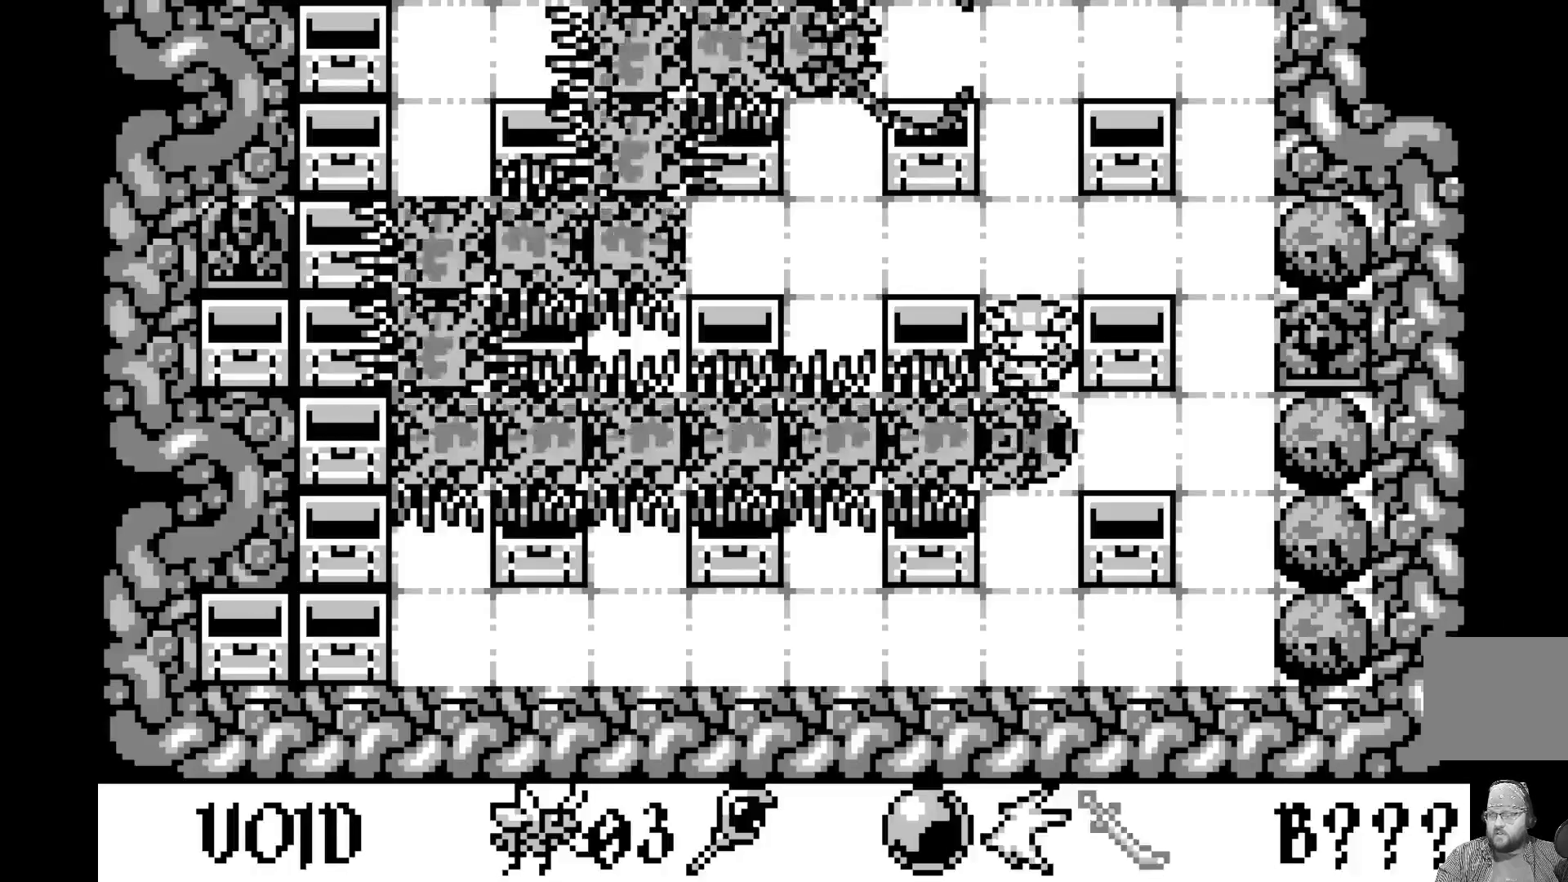
{"buttons": [], "left_stick": "center", "events": [[50, "A", "down"], [200, "A", "up"]]}
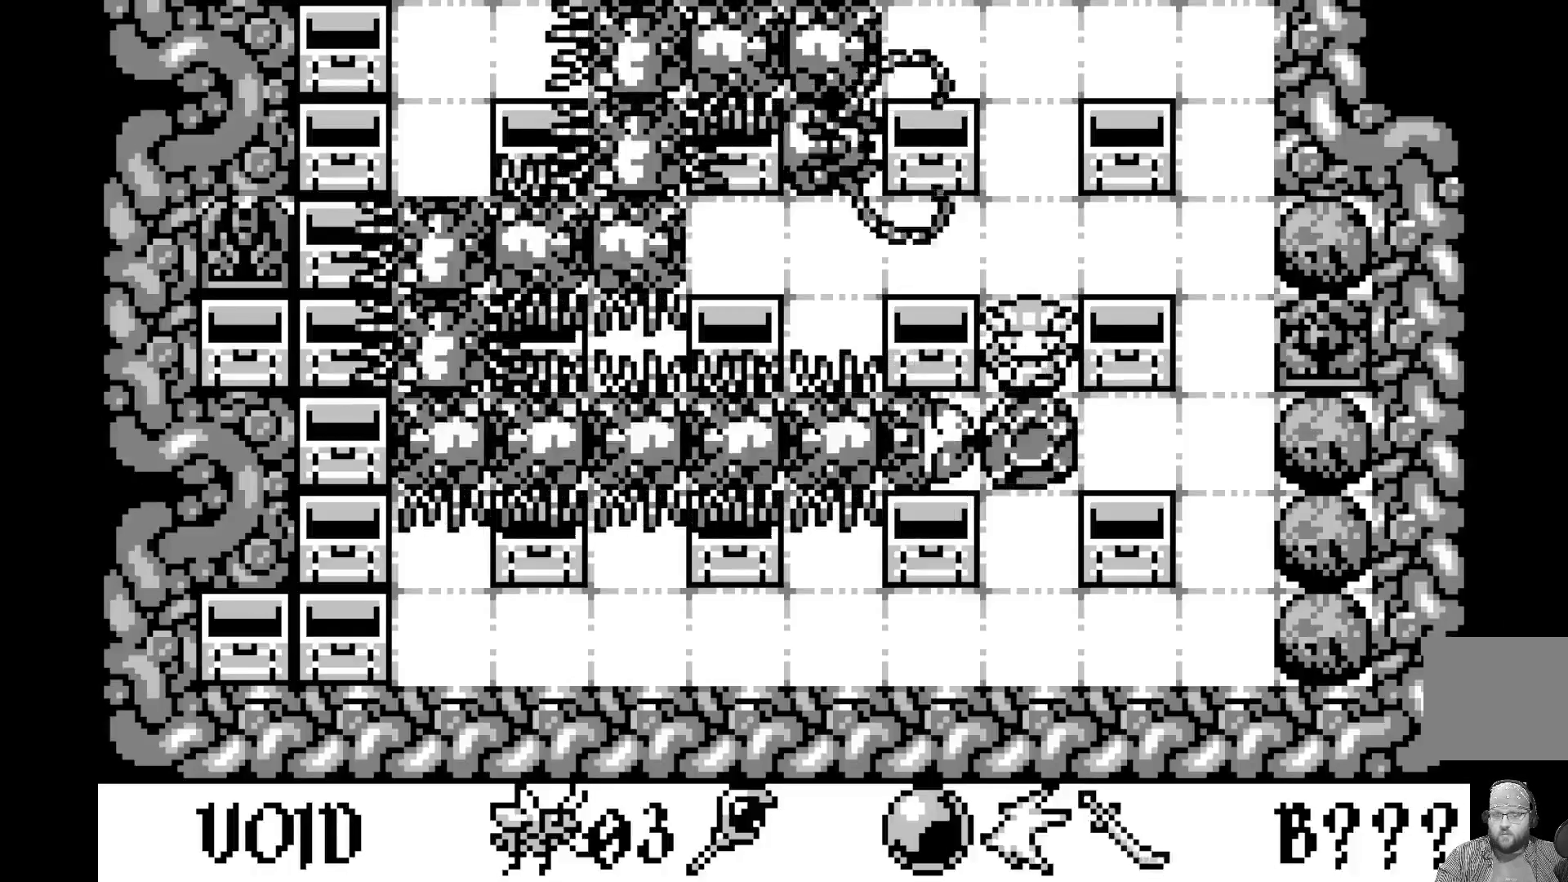
{"buttons": [], "left_stick": "center", "events": []}
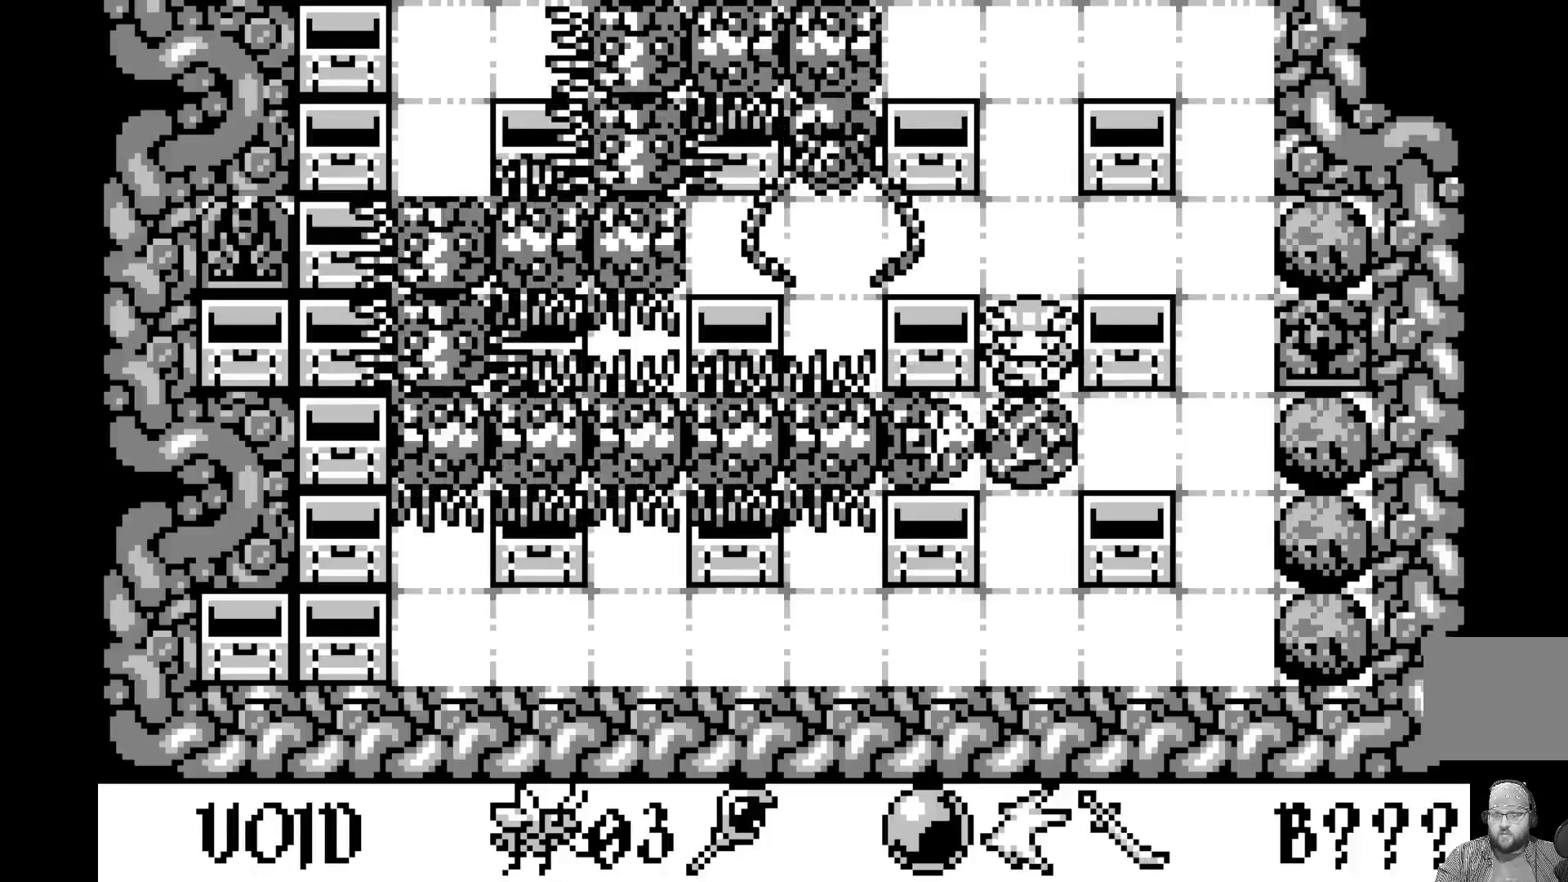
{"buttons": [], "left_stick": "center", "events": [[50, "DPAD_UP", "down"], [133, "DPAD_UP", "up"]]}
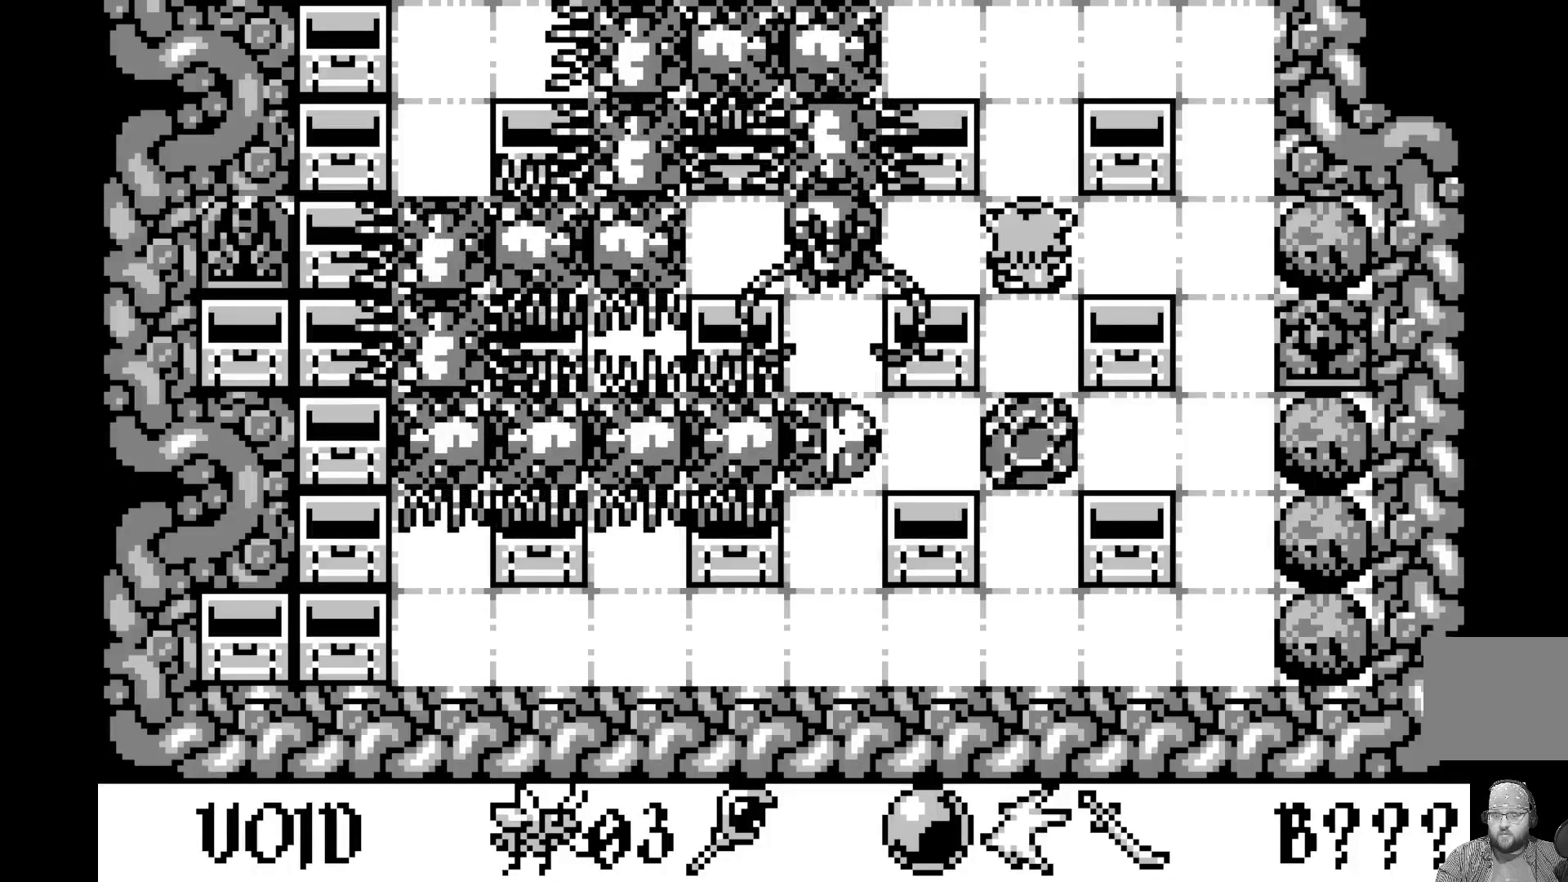
{"buttons": [], "left_stick": "center", "events": [[50, "DPAD_RIGHT", "down"], [133, "DPAD_RIGHT", "up"]]}
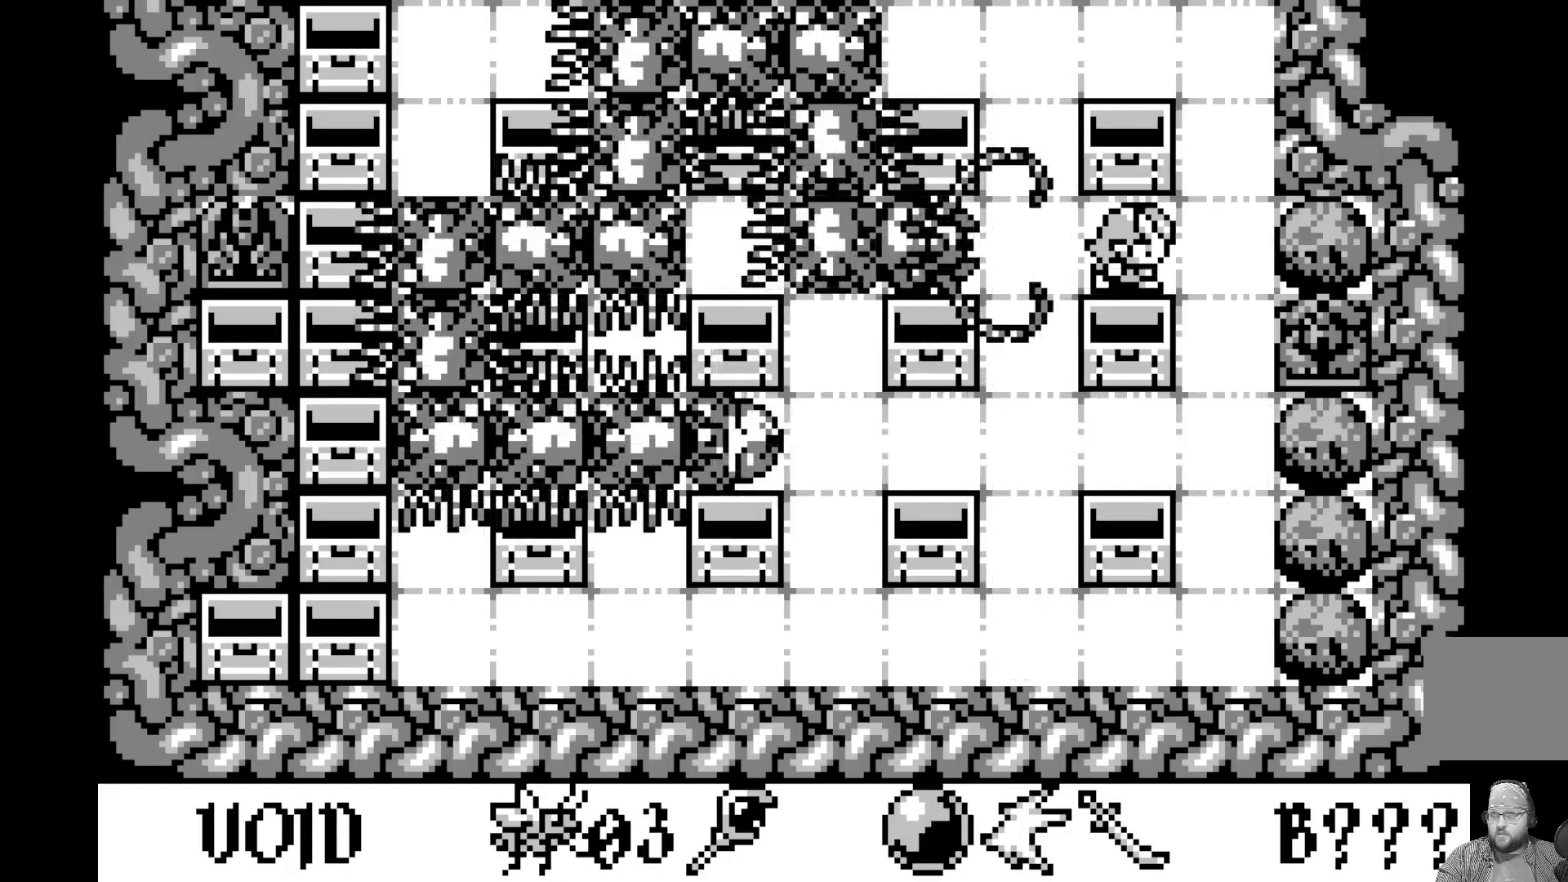
{"buttons": [], "left_stick": "center", "events": [[383, "DPAD_RIGHT", "down"], [483, "DPAD_RIGHT", "up"]]}
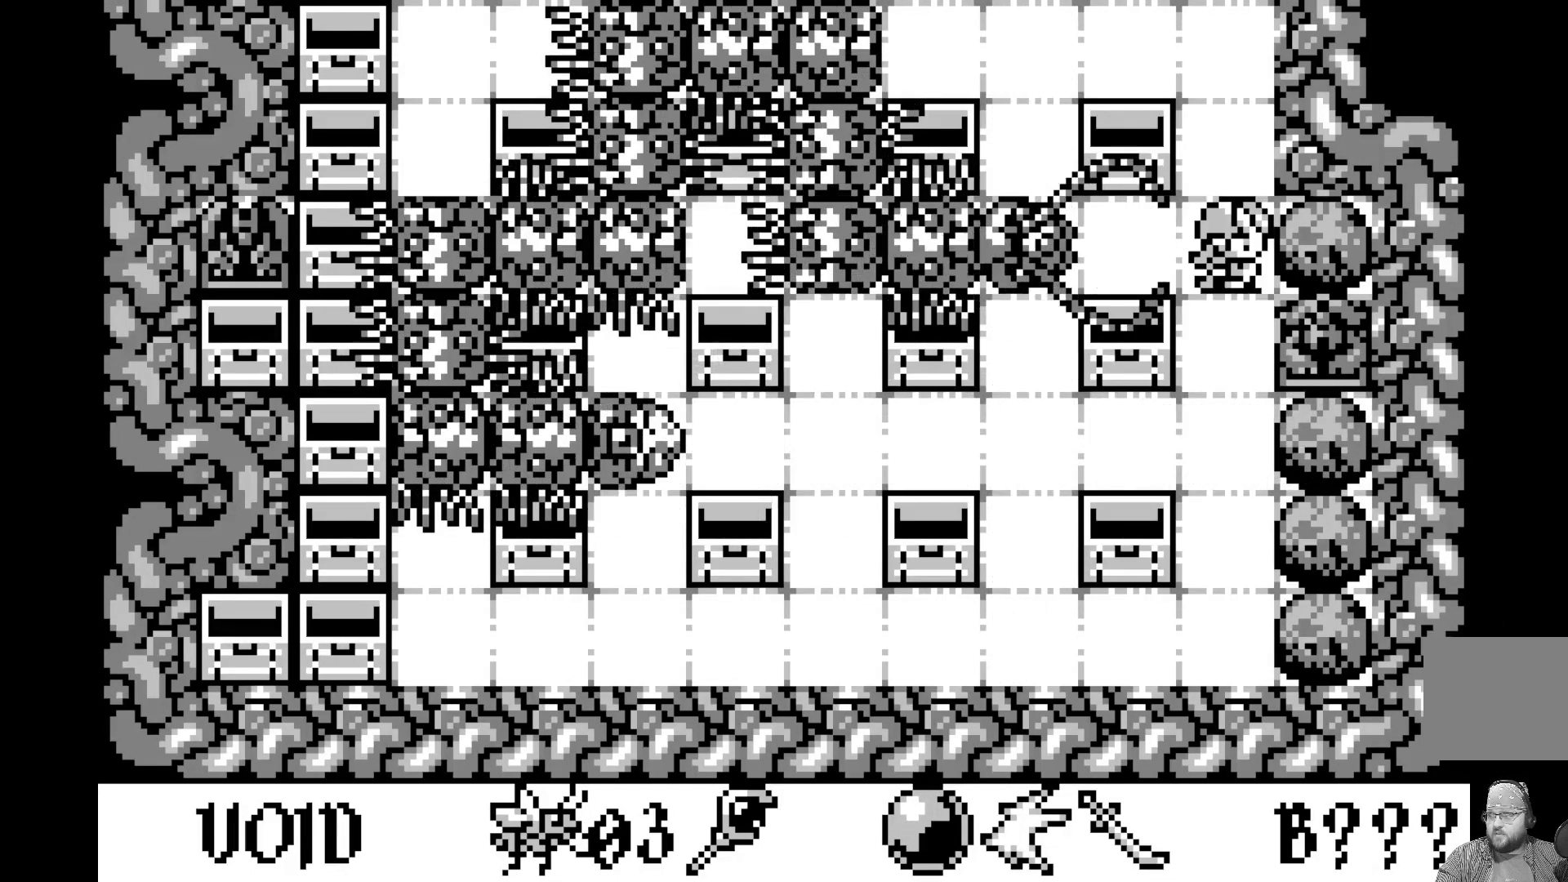
{"buttons": ["DPAD_DOWN"], "left_stick": "center", "events": [[450, "DPAD_DOWN", "down"]]}
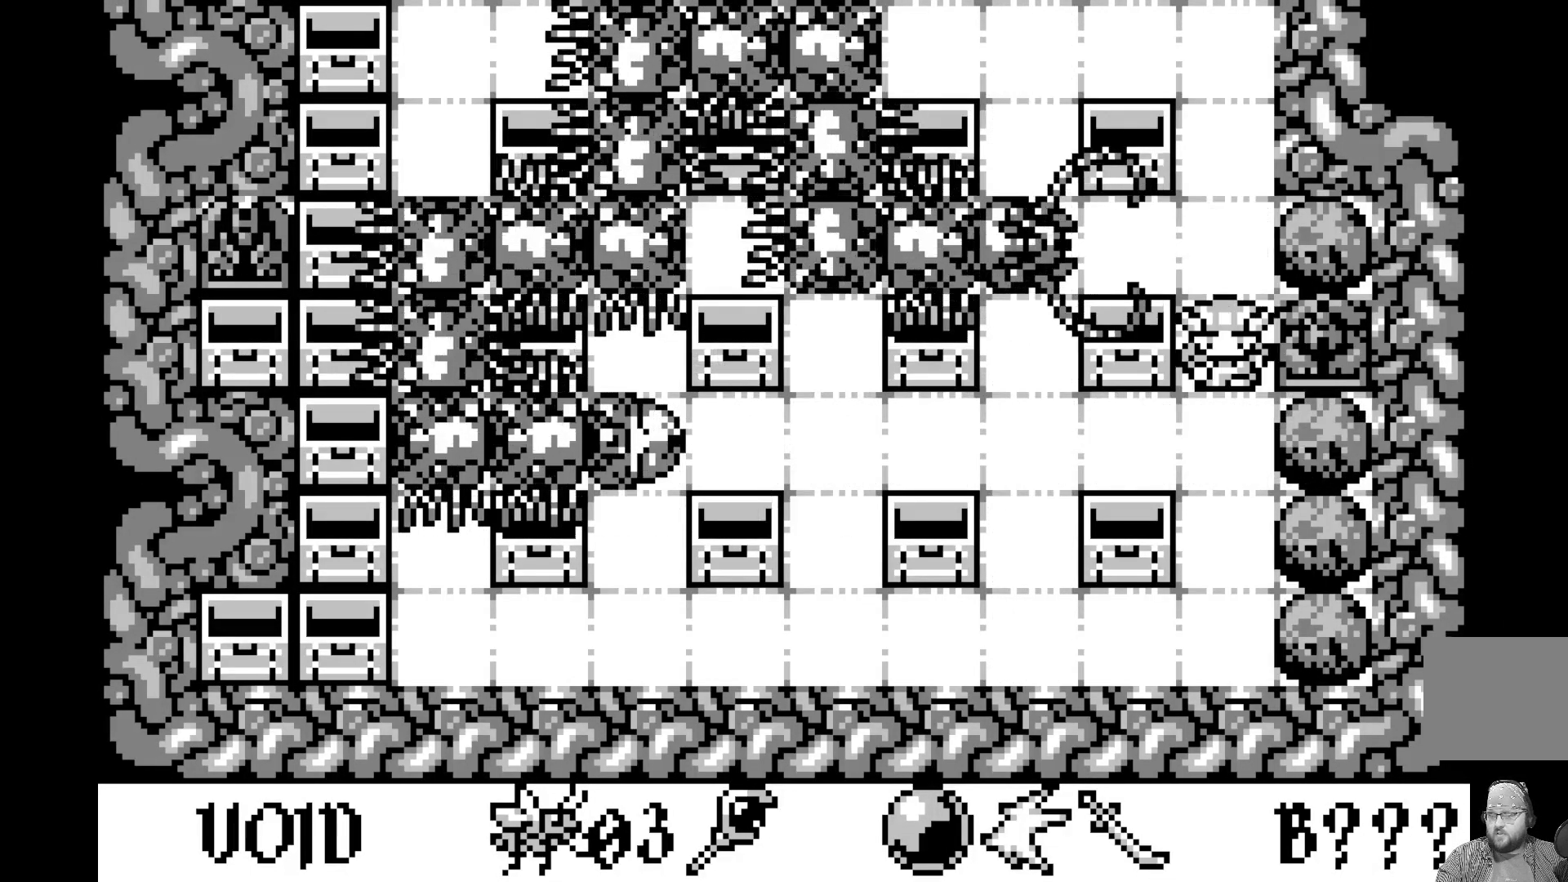
{"buttons": ["DPAD_DOWN"], "left_stick": "center", "events": [[67, "DPAD_DOWN", "up"], [433, "DPAD_DOWN", "down"]]}
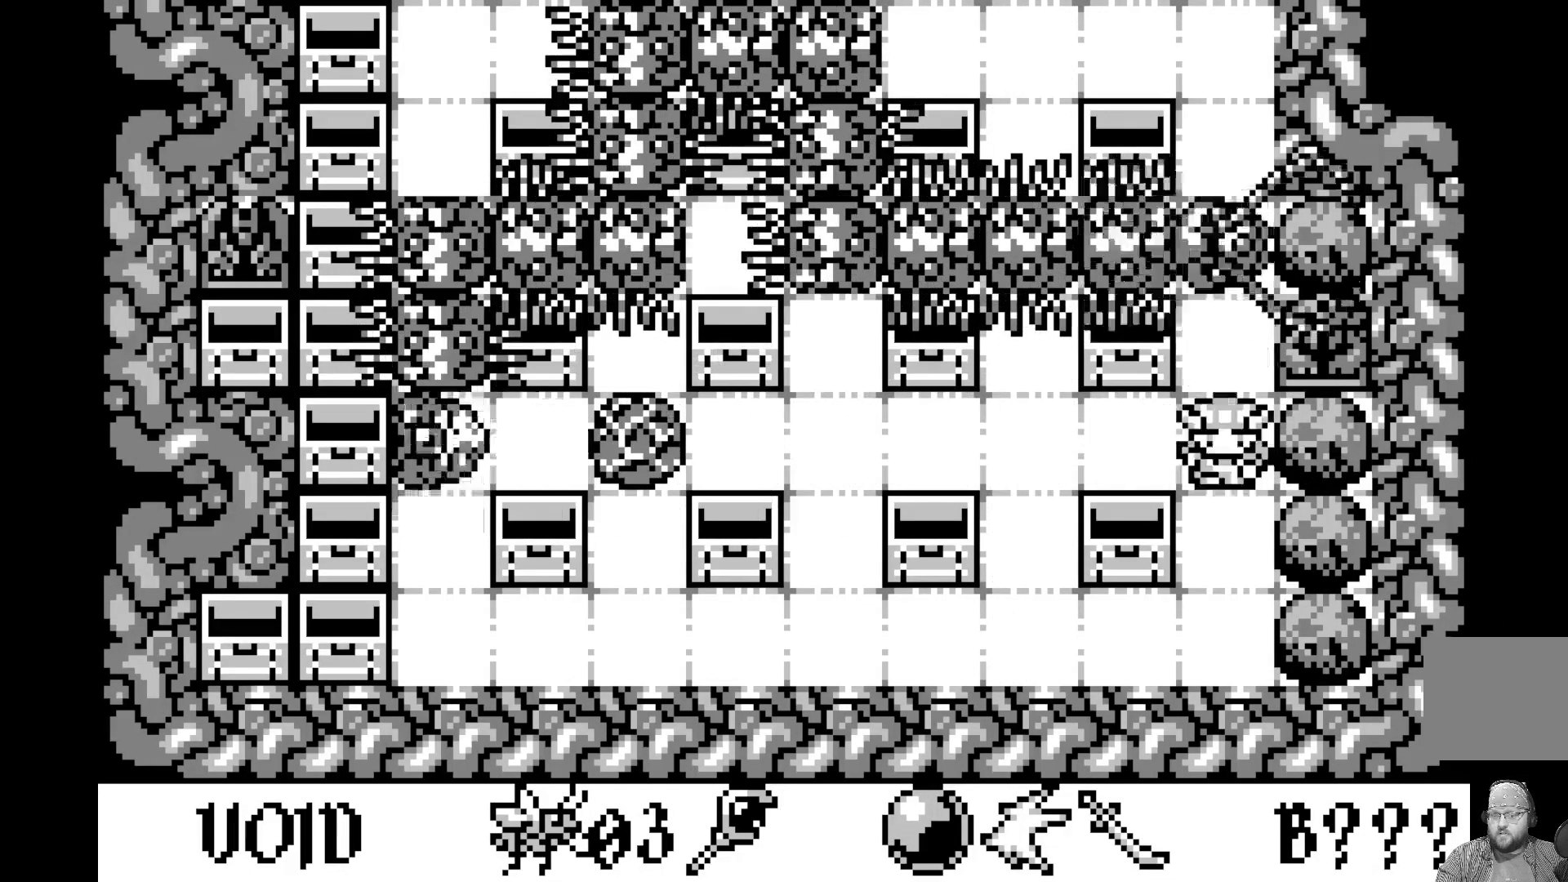
{"buttons": [], "left_stick": "center", "events": [[17, "DPAD_DOWN", "up"], [400, "DPAD_LEFT", "down"], [500, "DPAD_LEFT", "up"]]}